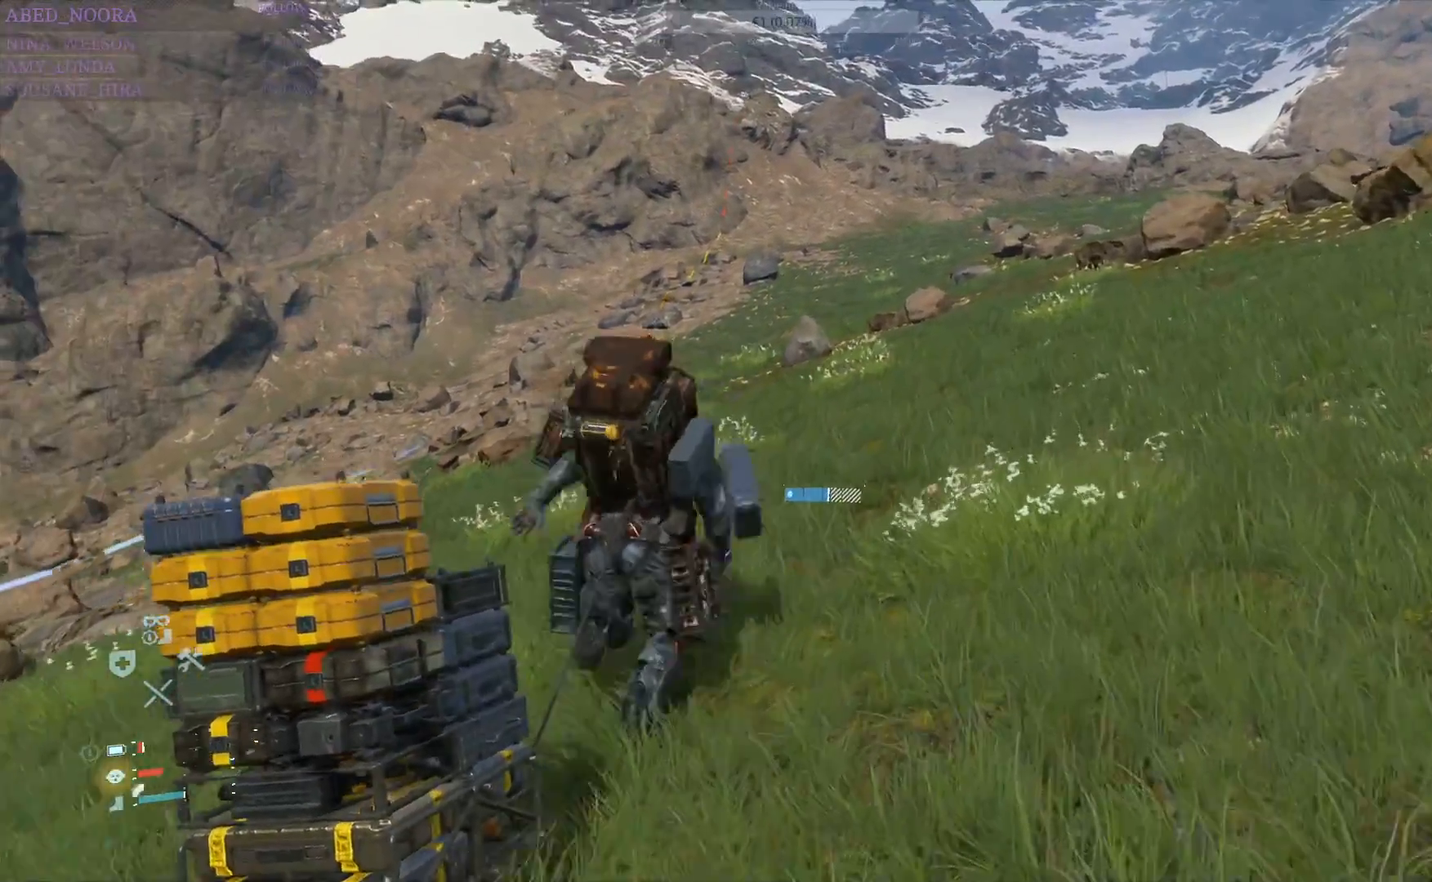
Gameplay with a controller (PlayStation layout); each line is a JSON object with the inputs held at the frame after it. "events" lists button and stick changes between this image and that frame as [ms after this image, input, new state], when the widget could be followed in between.
{"buttons": [], "left_stick": "up", "right_stick": "center", "events": [[350, "L3", "down"], [483, "L3", "up"]]}
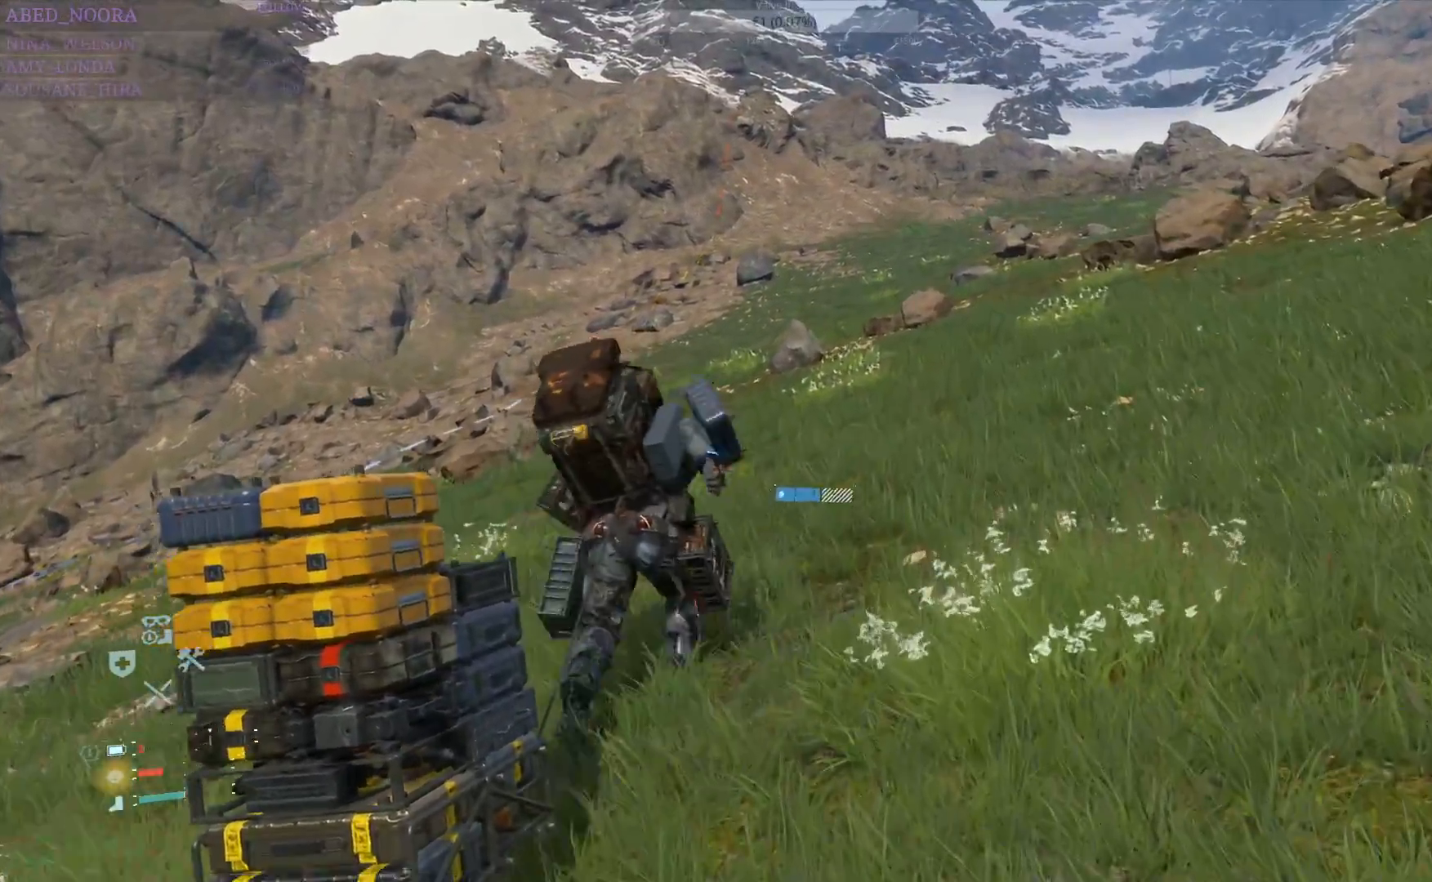
{"buttons": [], "left_stick": "up", "right_stick": "center", "events": []}
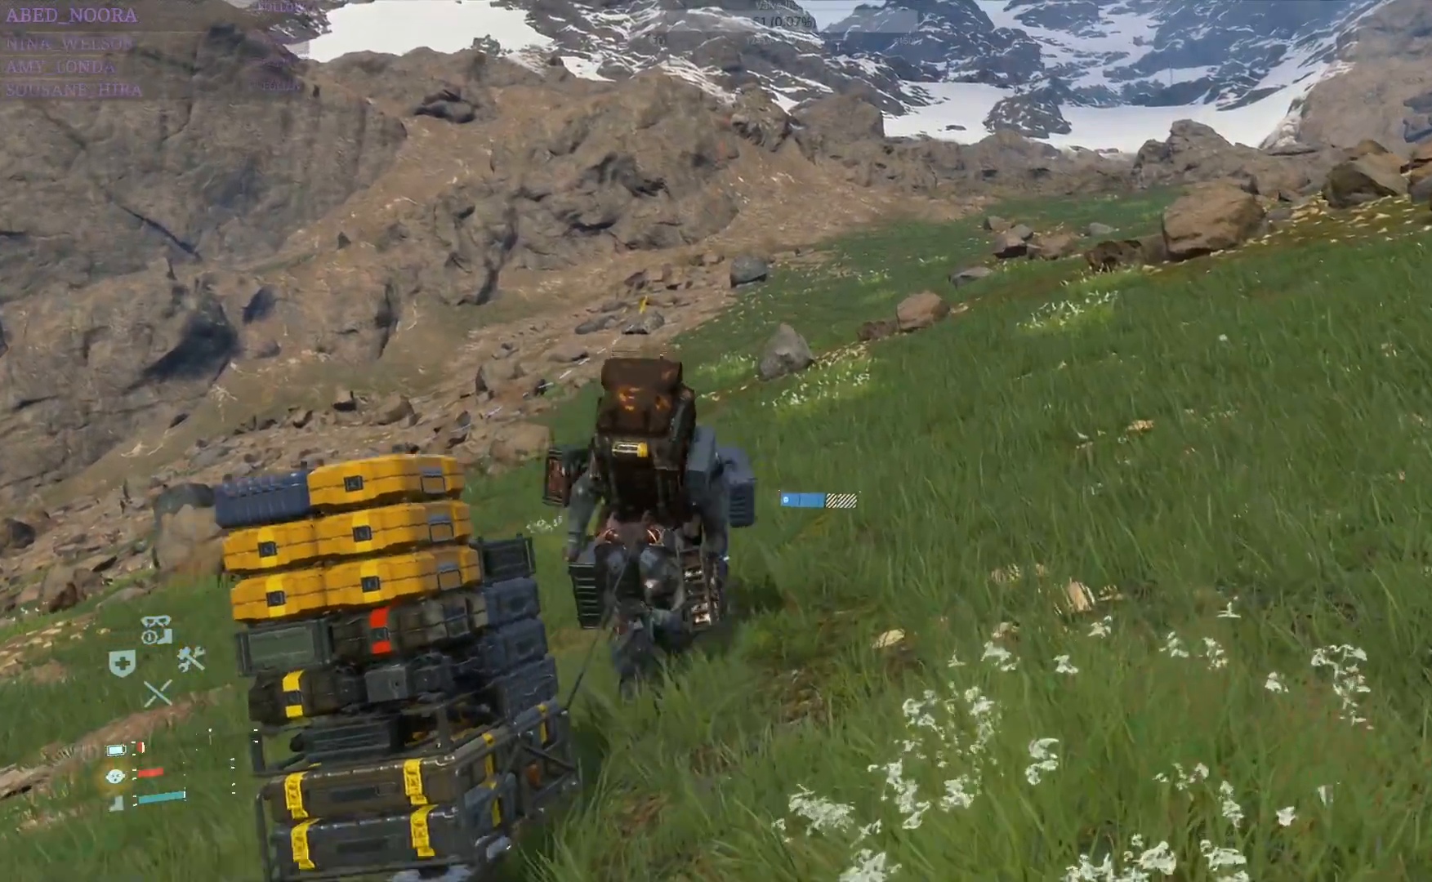
{"buttons": [], "left_stick": "up", "right_stick": "center", "events": []}
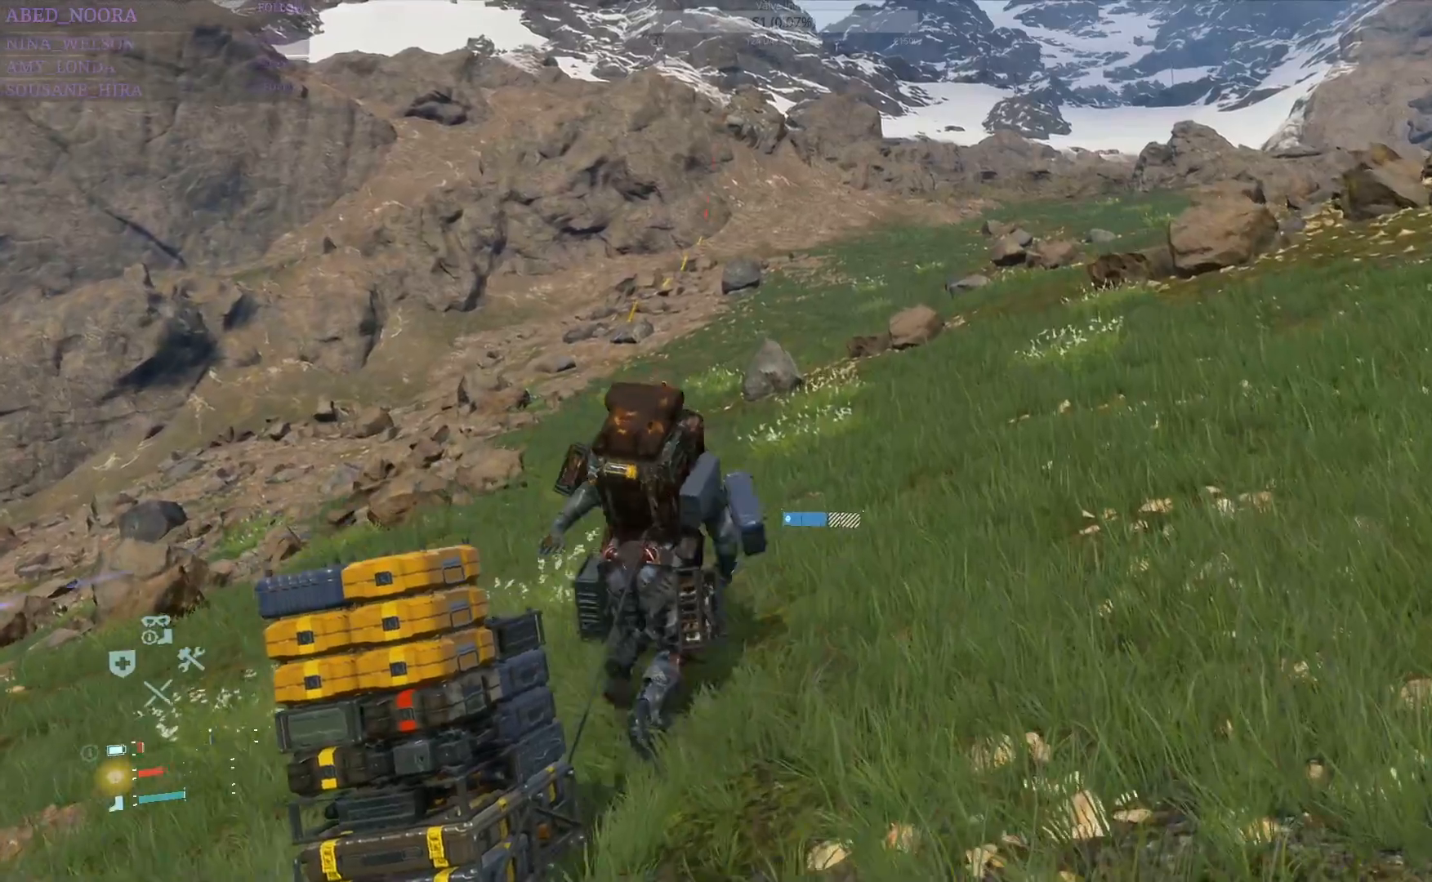
{"buttons": [], "left_stick": "up", "right_stick": "center", "events": []}
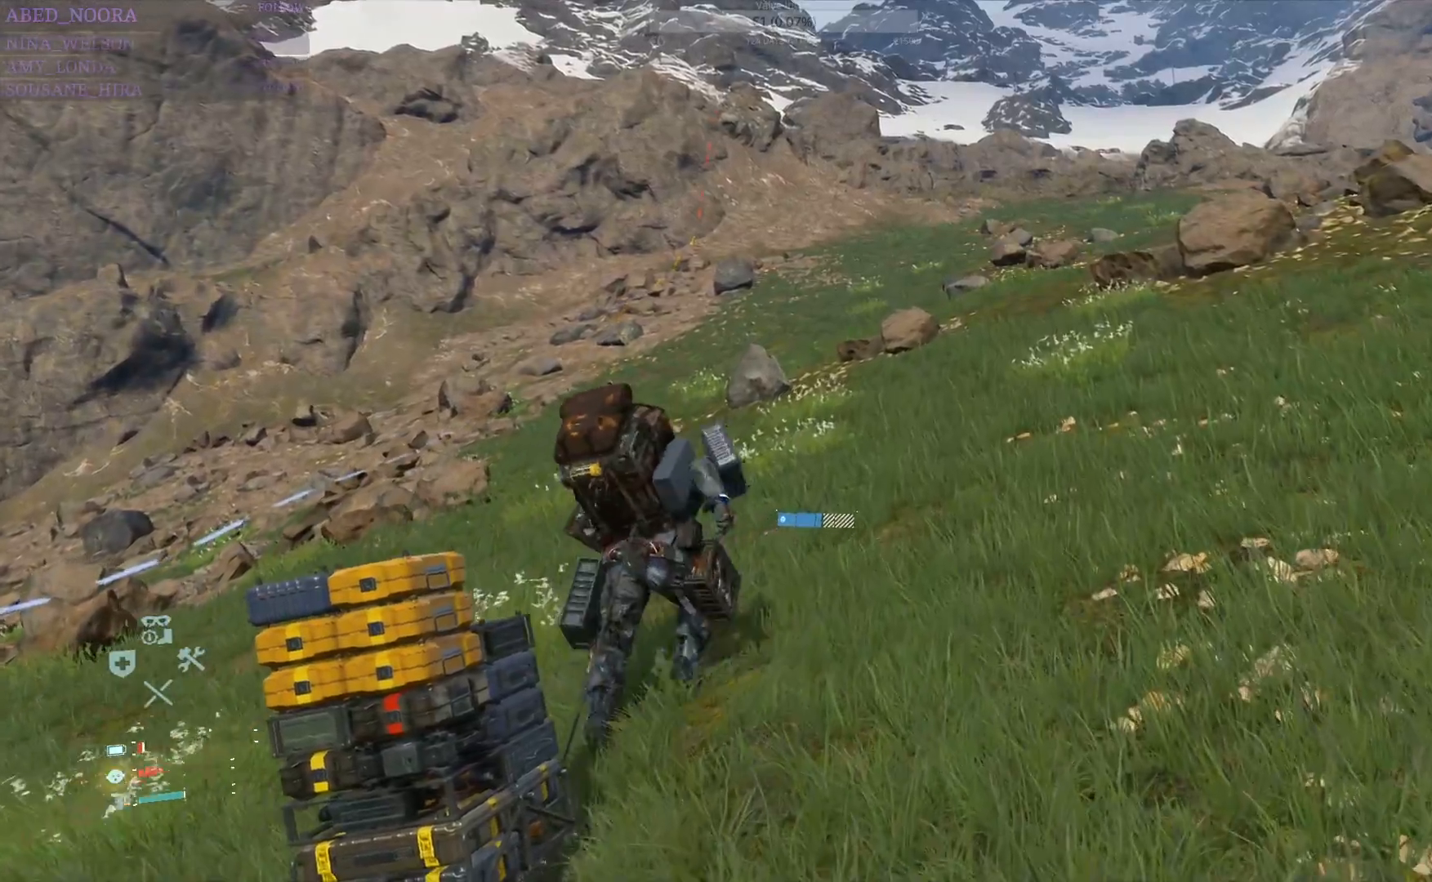
{"buttons": [], "left_stick": "up", "right_stick": "center", "events": []}
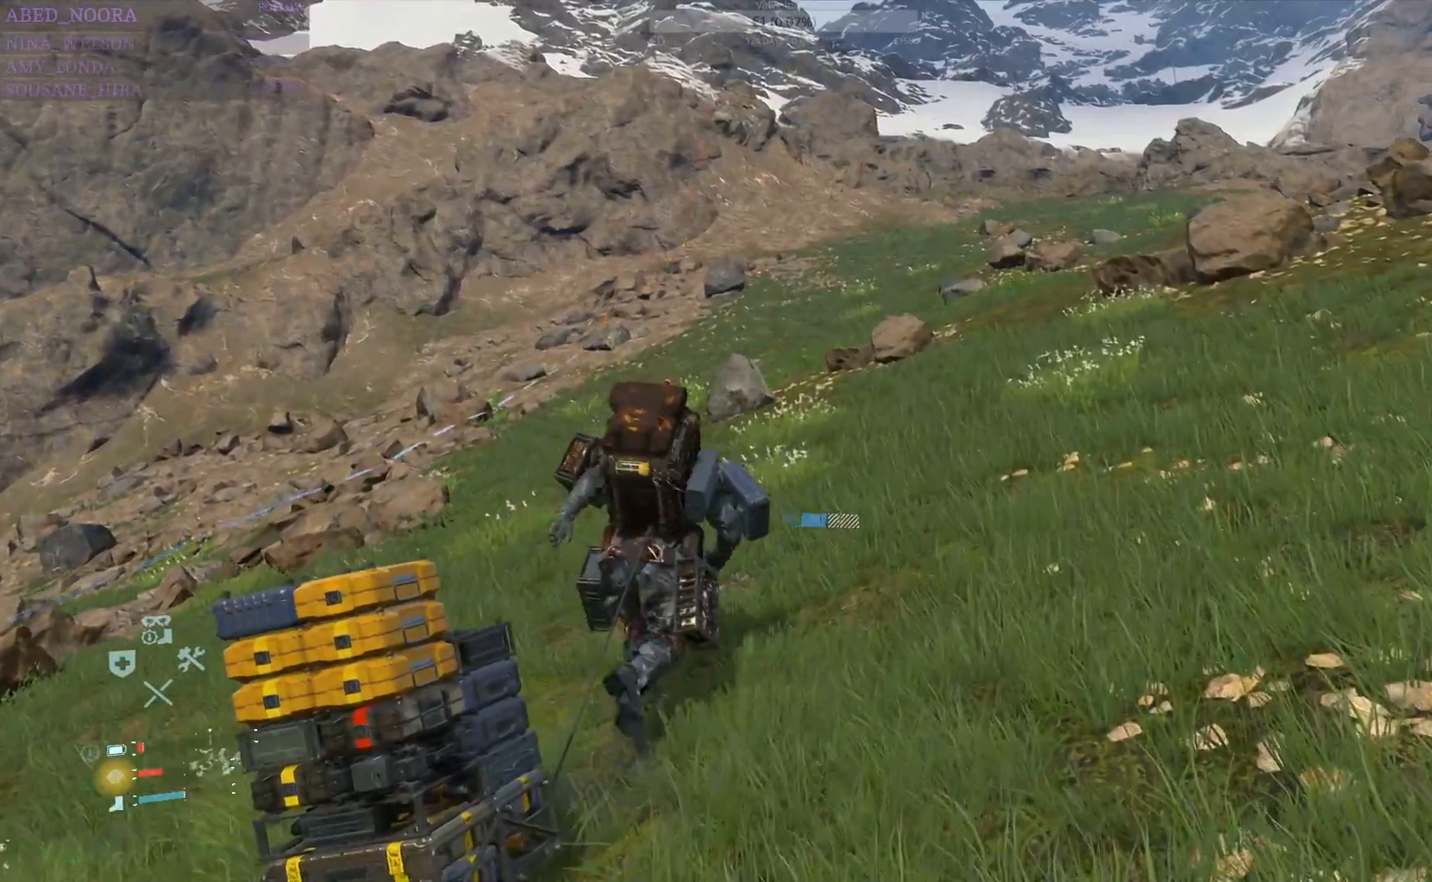
{"buttons": [], "left_stick": "up", "right_stick": "center", "events": []}
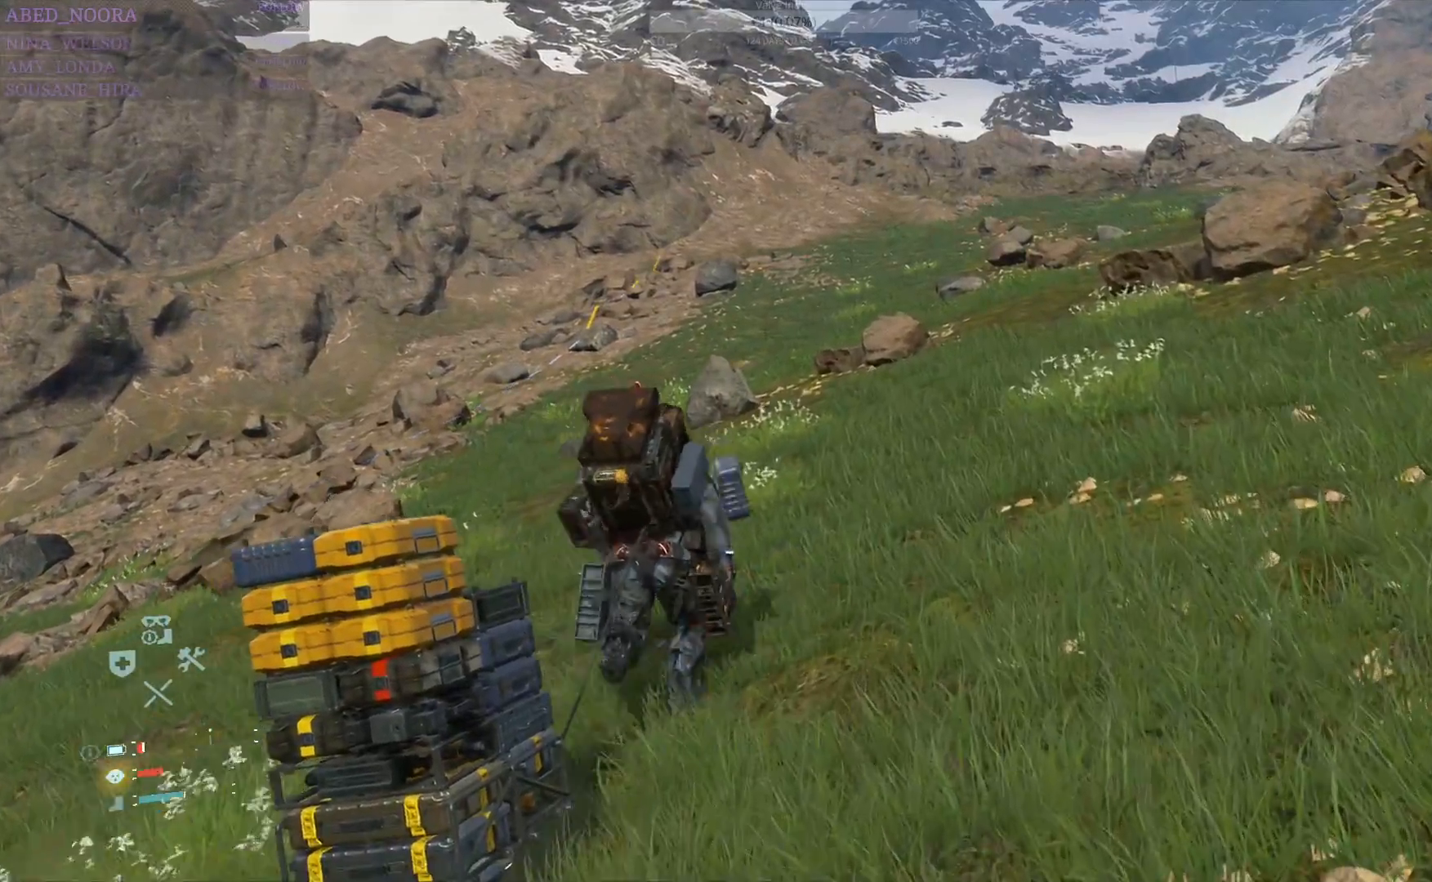
{"buttons": [], "left_stick": "up", "right_stick": "center", "events": [[33, "L3", "down"], [200, "L3", "up"]]}
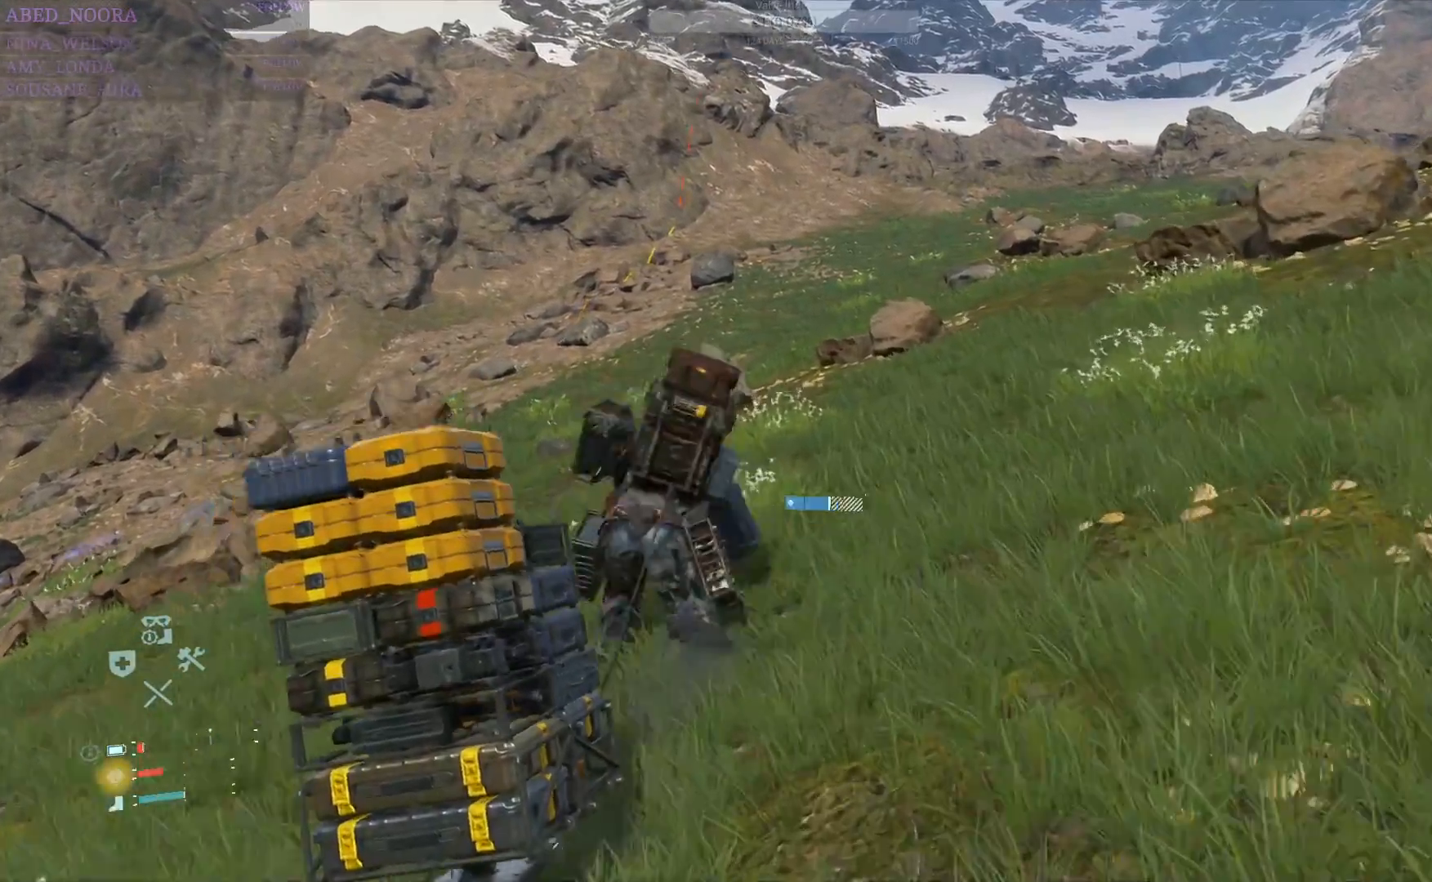
{"buttons": [], "left_stick": "up", "right_stick": "down-left", "events": [[350, "right_stick", "down-left"]]}
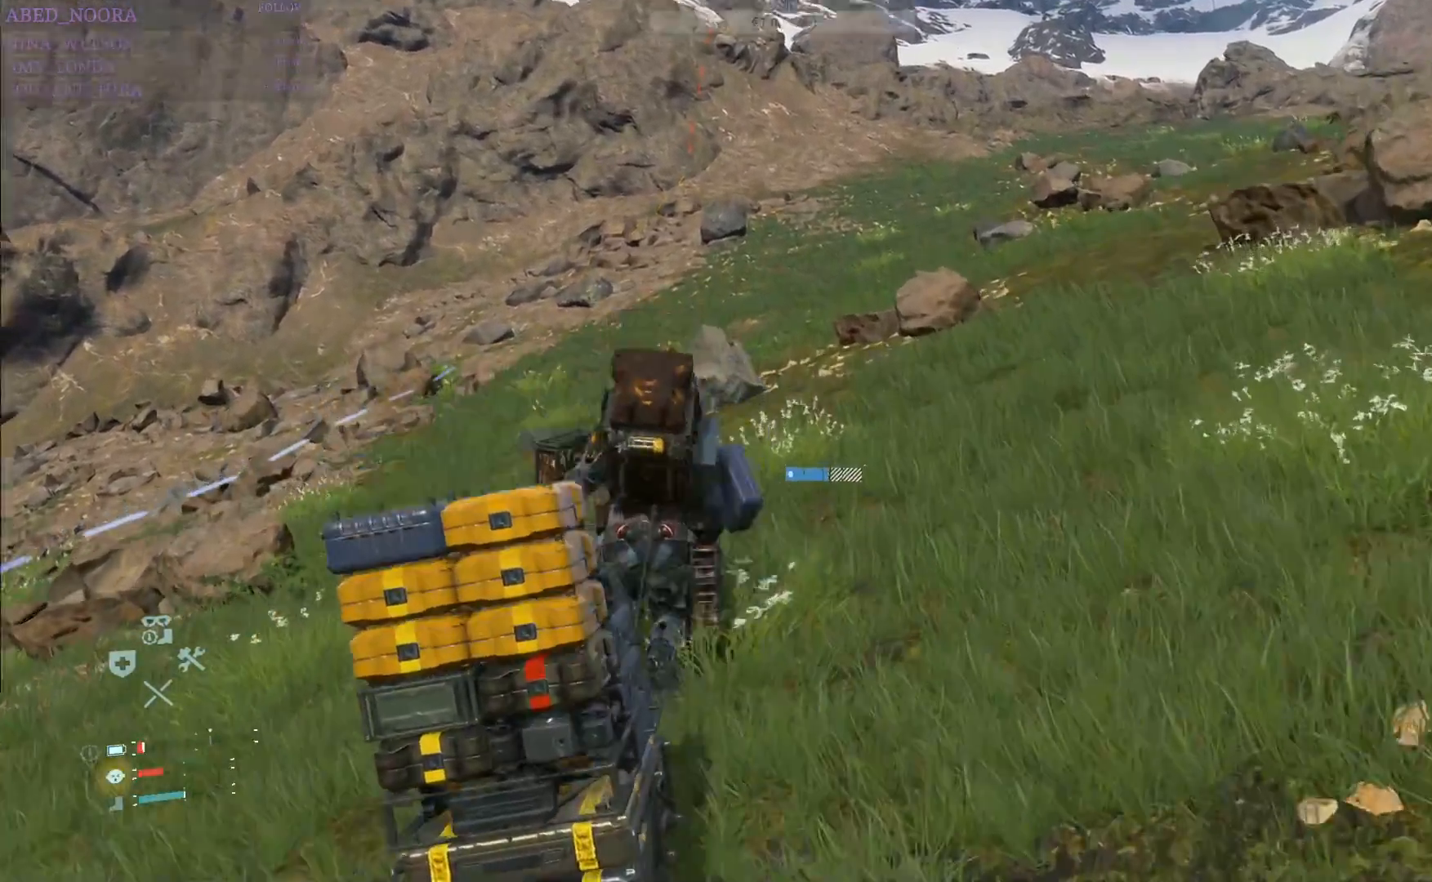
{"buttons": [], "left_stick": "up", "right_stick": "center", "events": [[33, "right_stick", "center"]]}
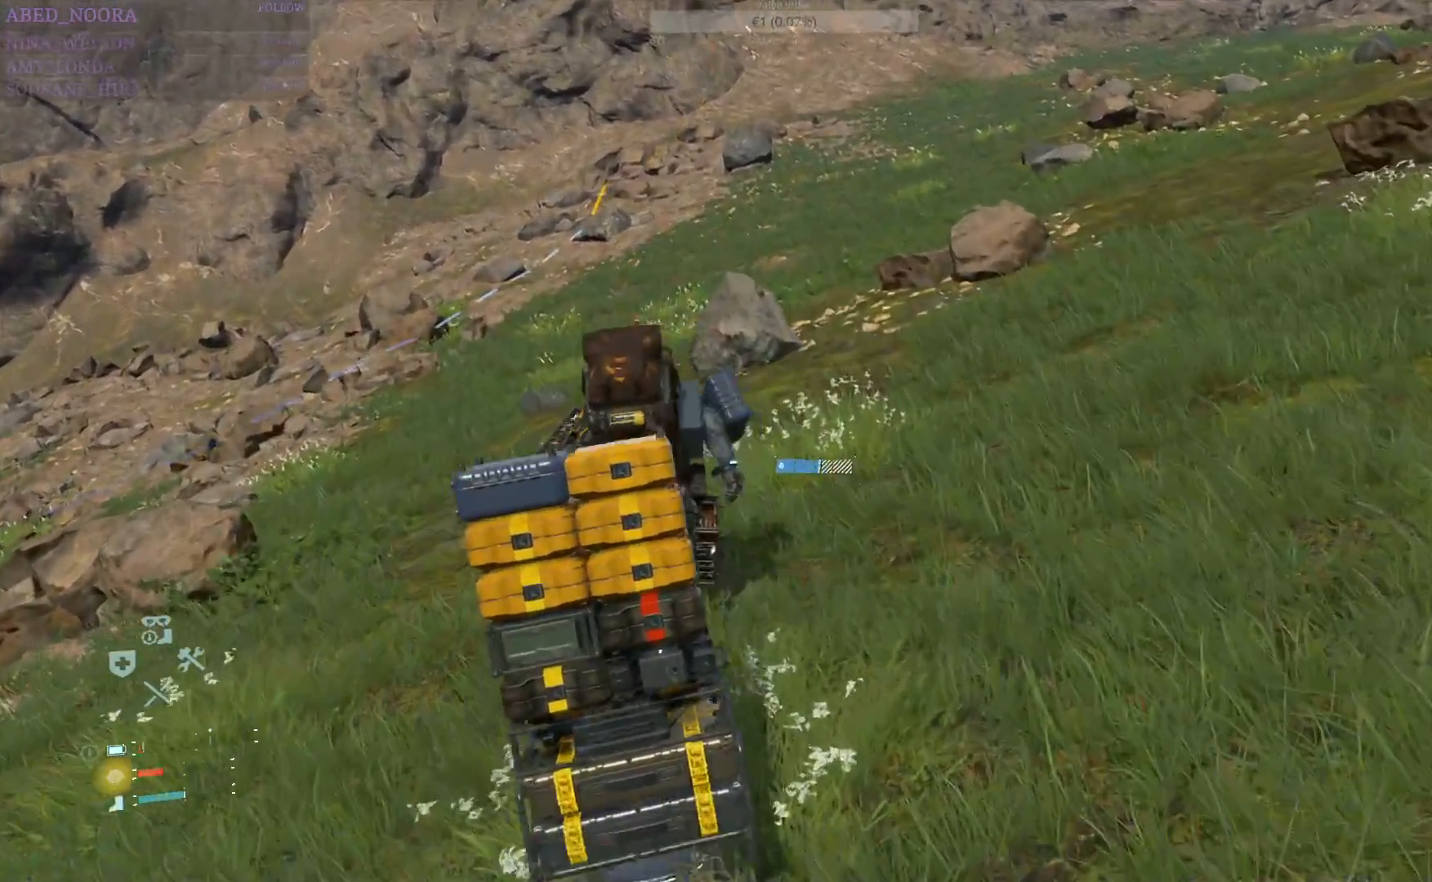
{"buttons": [], "left_stick": "up", "right_stick": "center", "events": []}
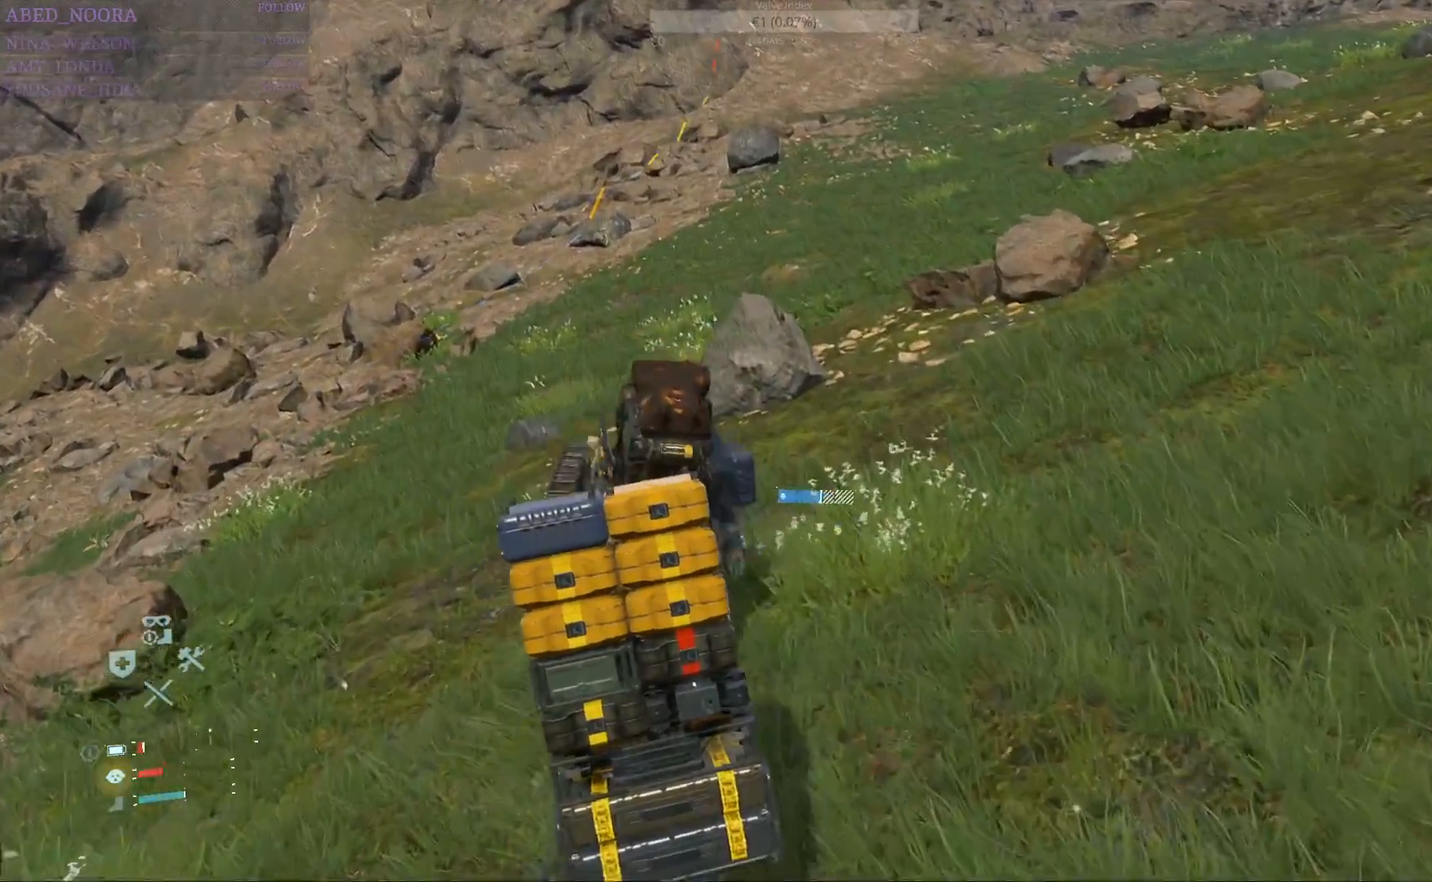
{"buttons": [], "left_stick": "up", "right_stick": "center", "events": []}
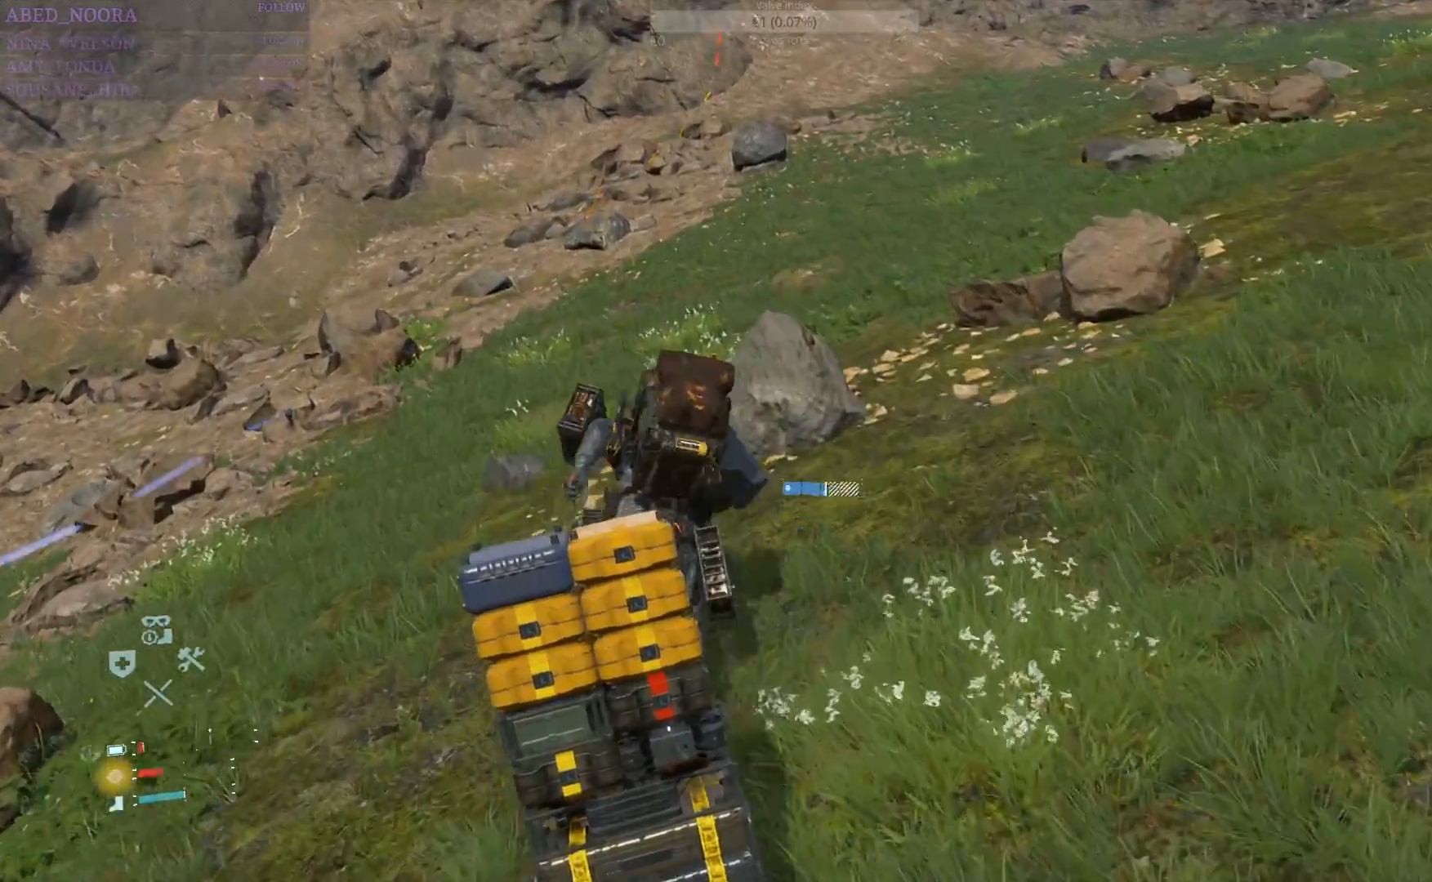
{"buttons": [], "left_stick": "up", "right_stick": "center", "events": [[367, "right_stick", "up-right"], [500, "right_stick", "center"]]}
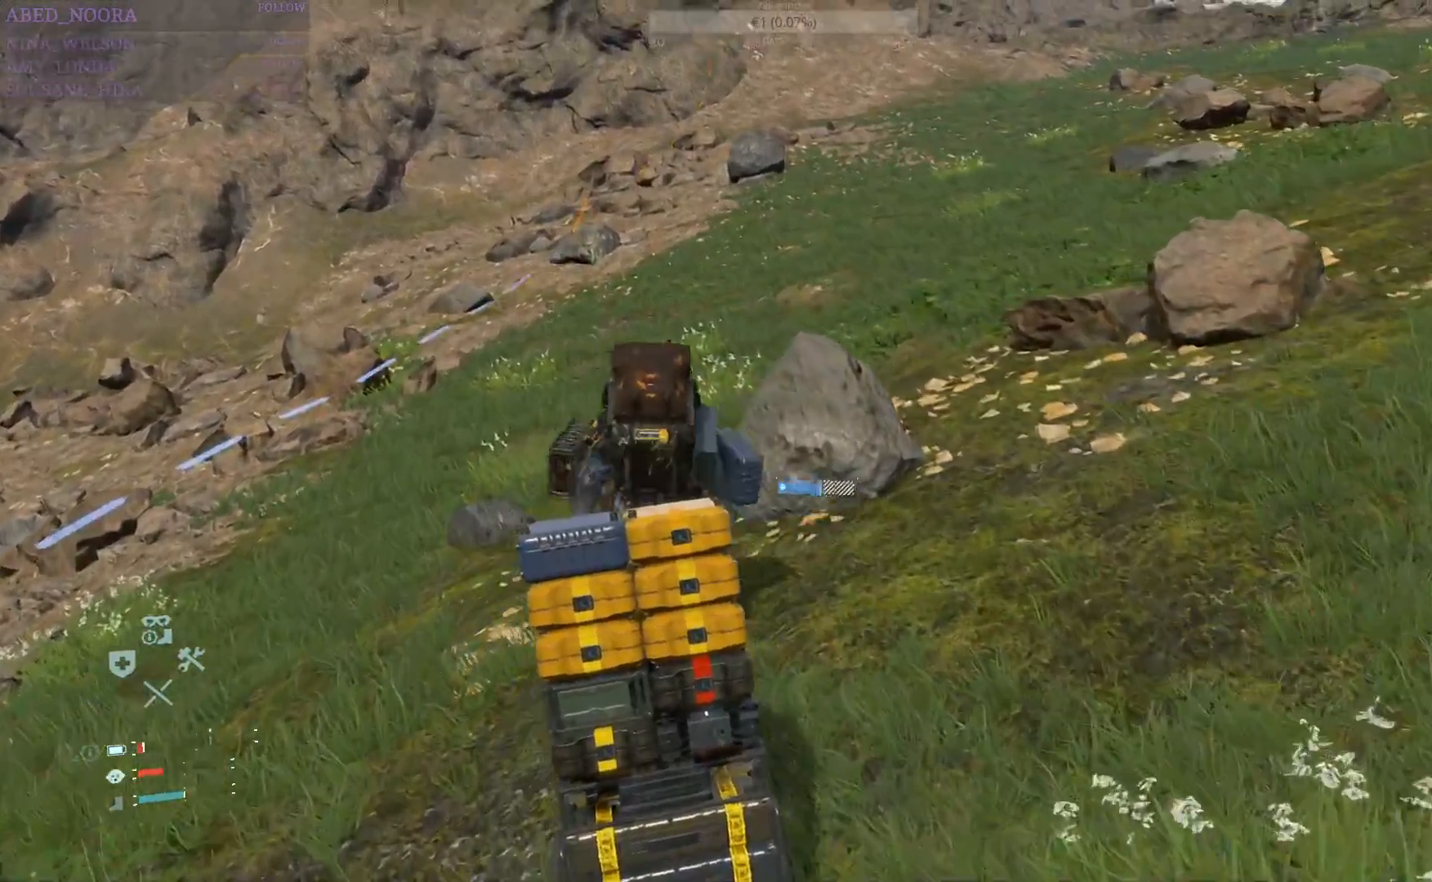
{"buttons": [], "left_stick": "up", "right_stick": "up-right", "events": [[400, "right_stick", "up-right"]]}
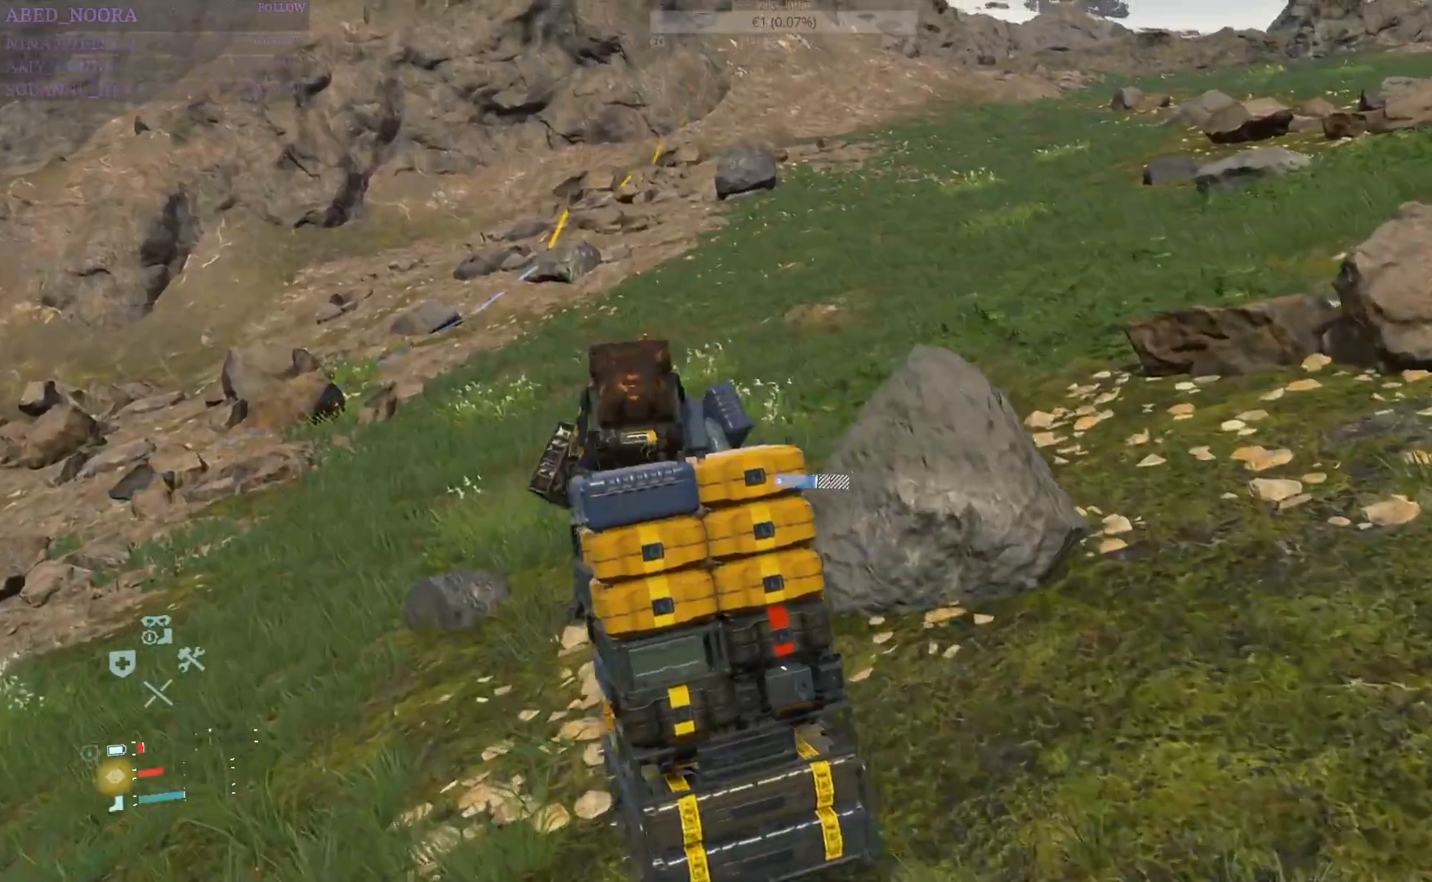
{"buttons": [], "left_stick": "up", "right_stick": "center", "events": [[117, "right_stick", "center"], [217, "right_stick", "up-right"], [450, "right_stick", "center"]]}
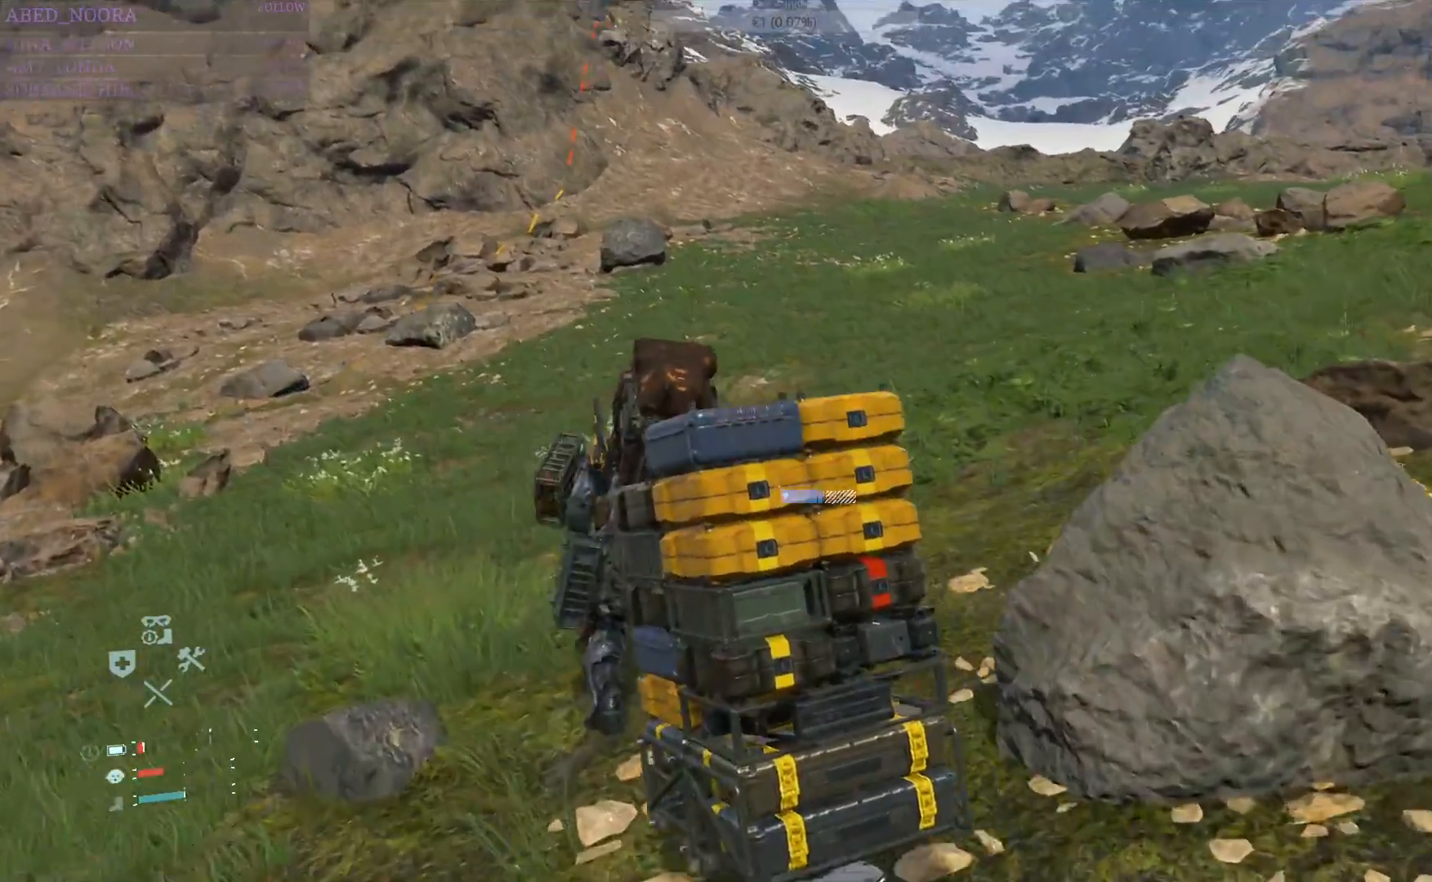
{"buttons": ["R1"], "left_stick": "up", "right_stick": "center", "events": [[117, "right_stick", "up-right"], [300, "right_stick", "center"], [450, "R1", "down"]]}
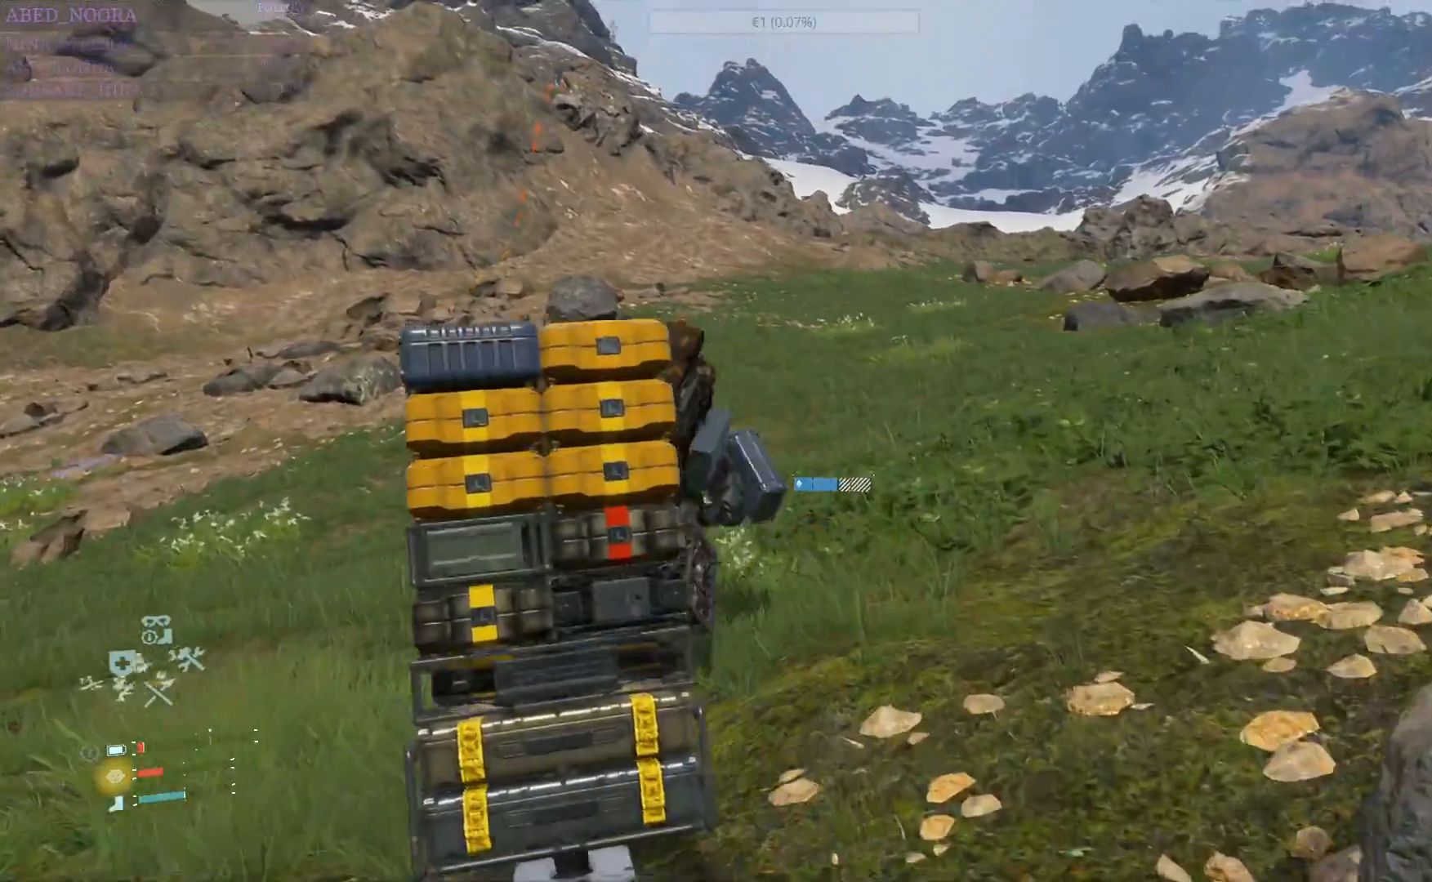
{"buttons": [], "left_stick": "up", "right_stick": "left", "events": [[50, "R1", "up"], [300, "right_stick", "left"]]}
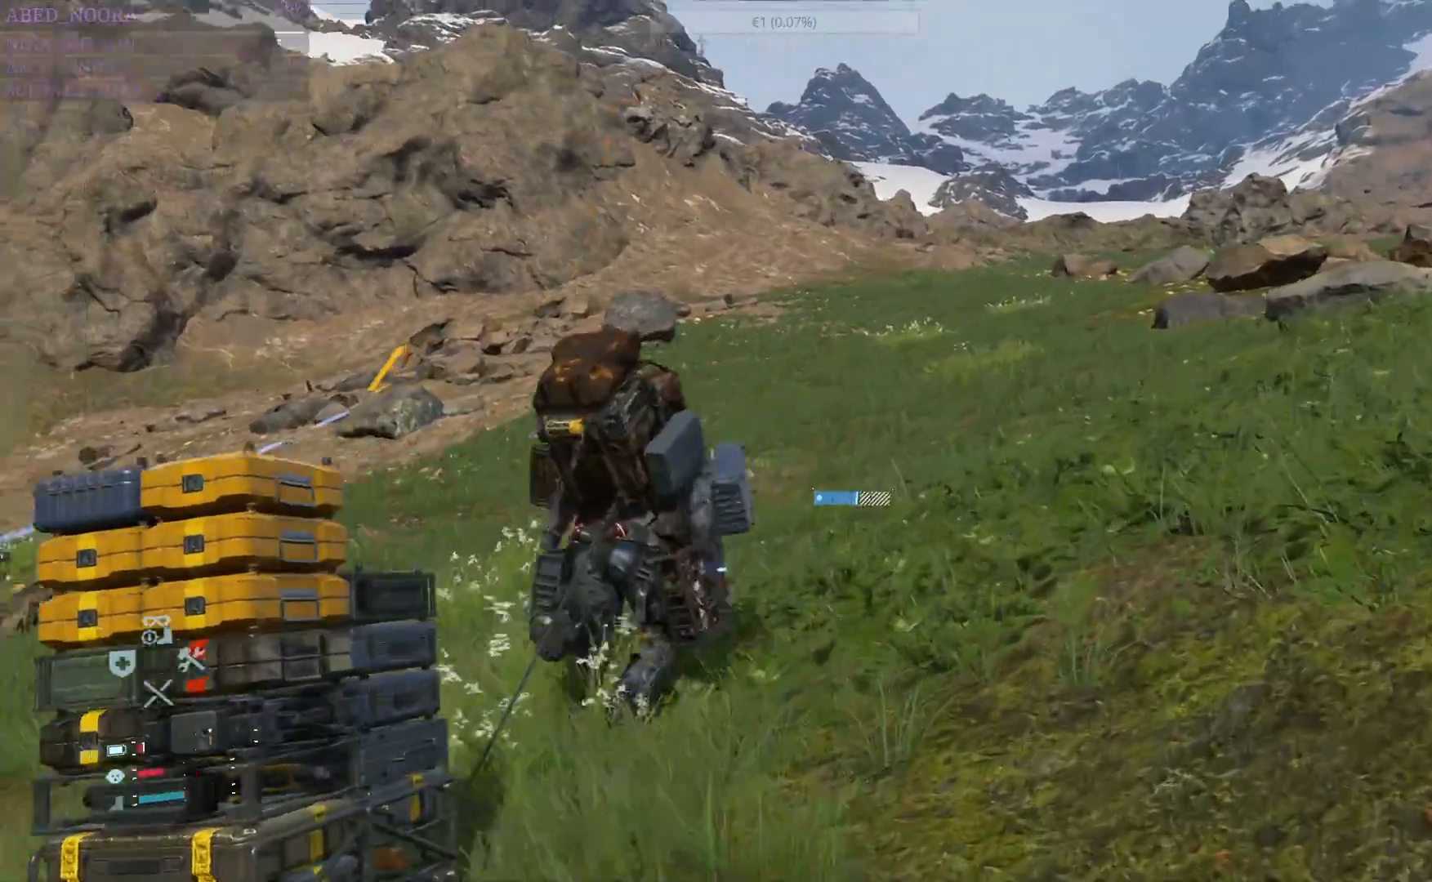
{"buttons": [], "left_stick": "up", "right_stick": "center", "events": [[33, "right_stick", "center"]]}
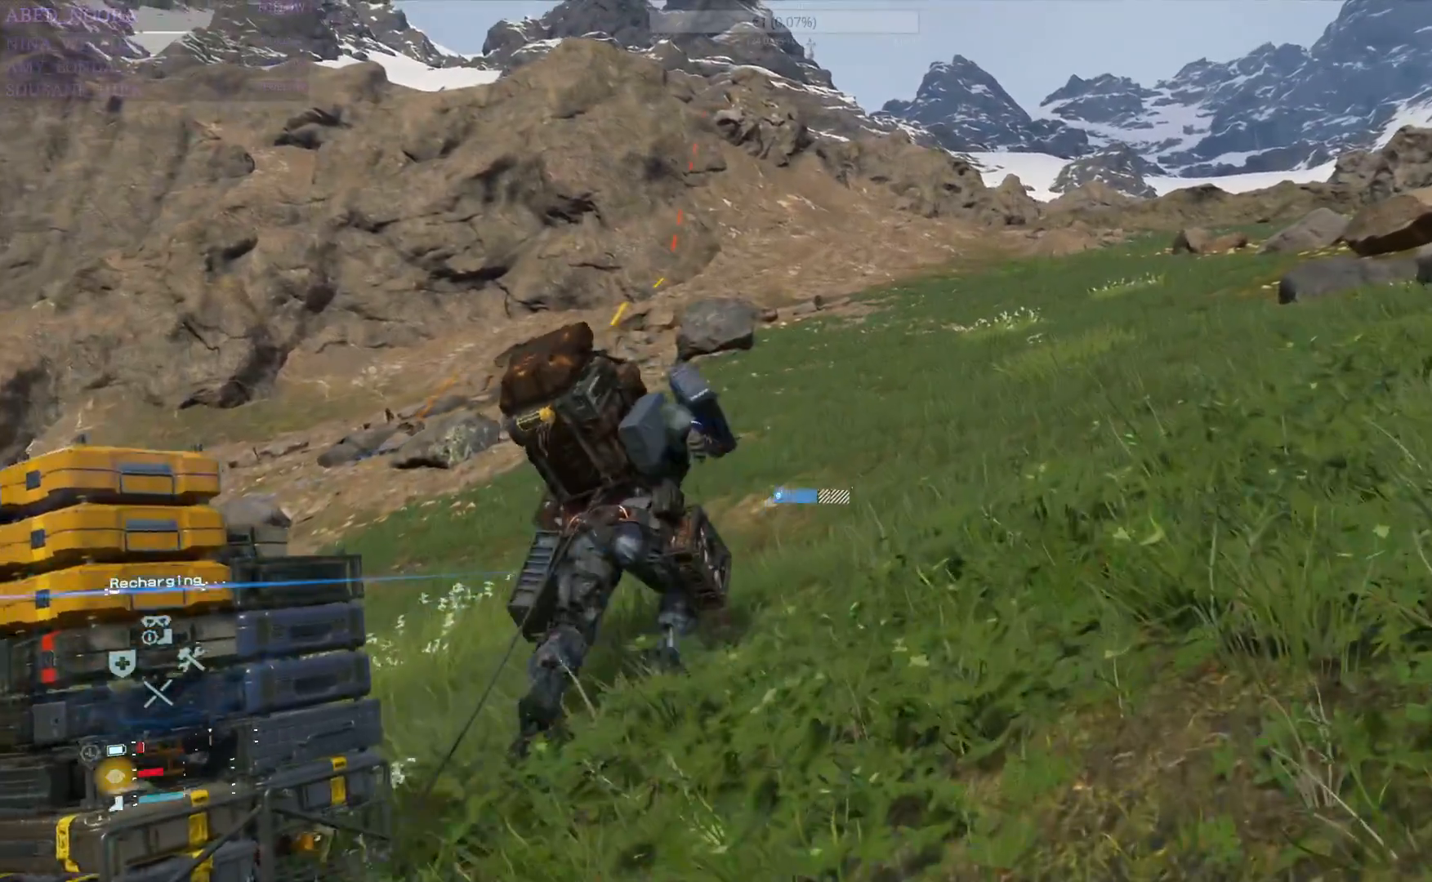
{"buttons": [], "left_stick": "up", "right_stick": "center", "events": []}
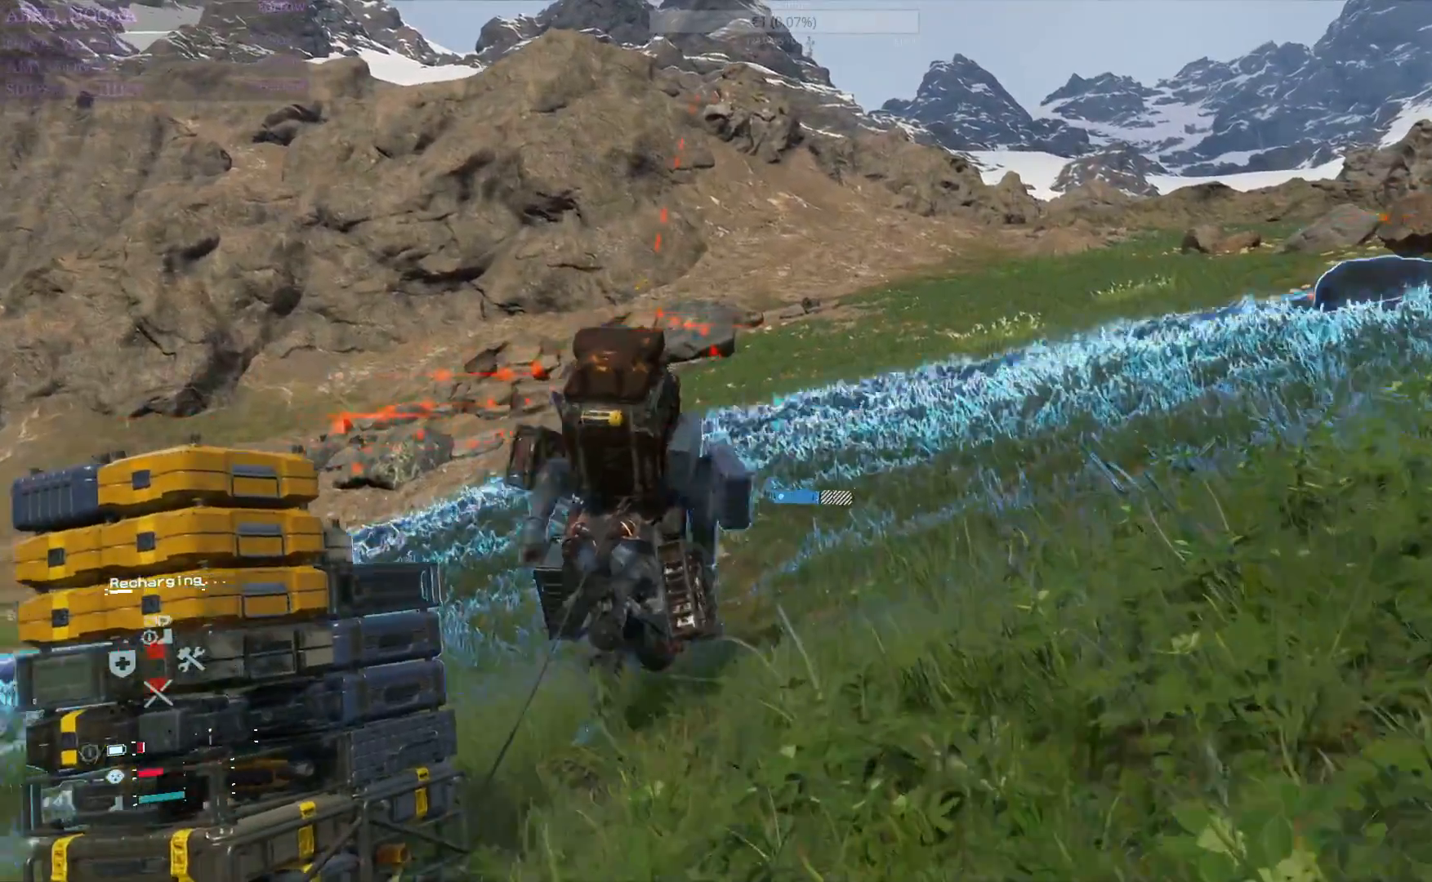
{"buttons": [], "left_stick": "up", "right_stick": "center", "events": []}
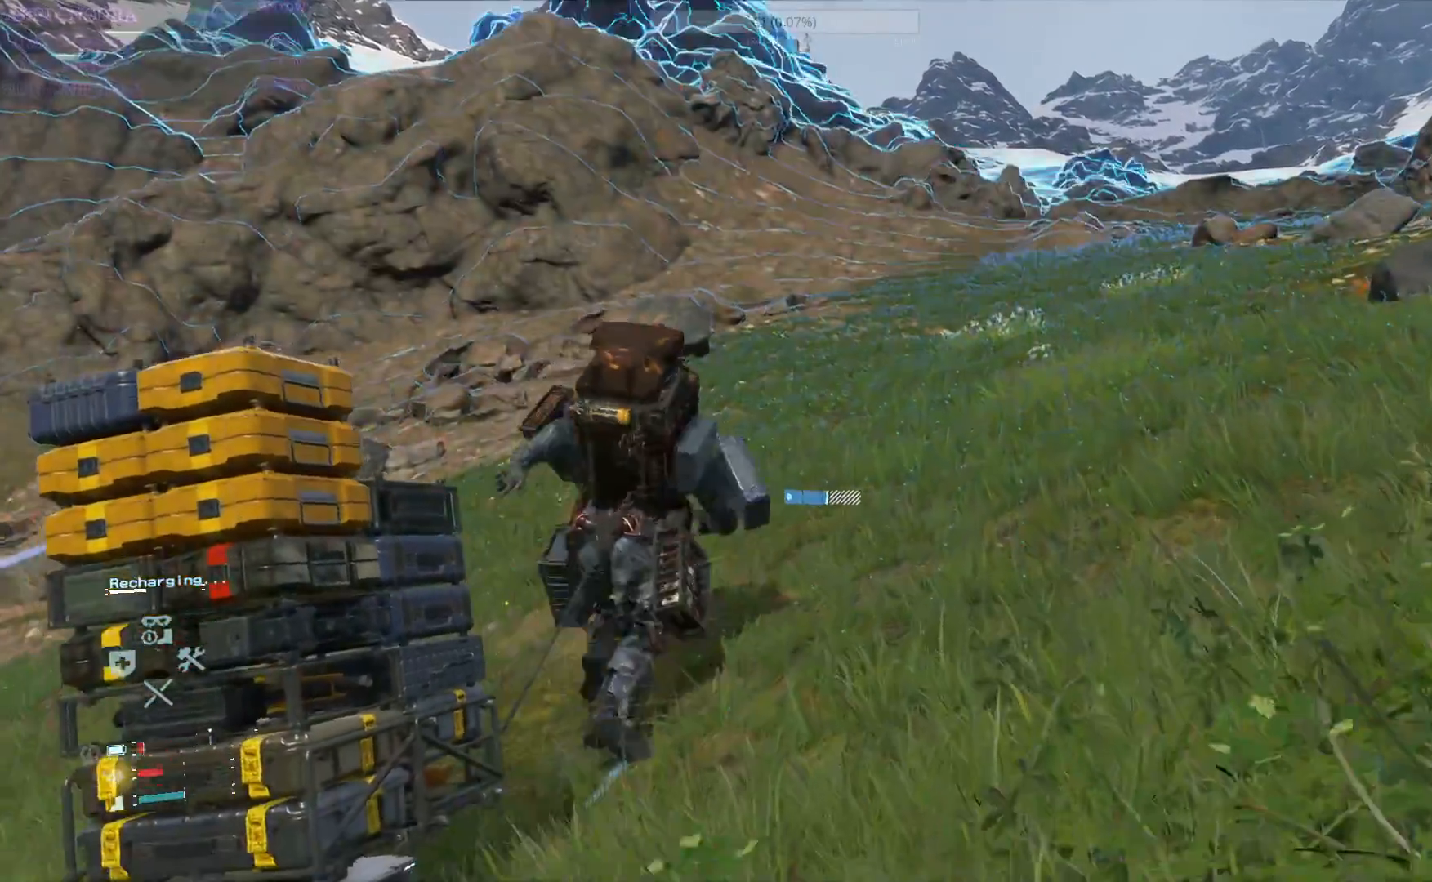
{"buttons": [], "left_stick": "up", "right_stick": "center", "events": []}
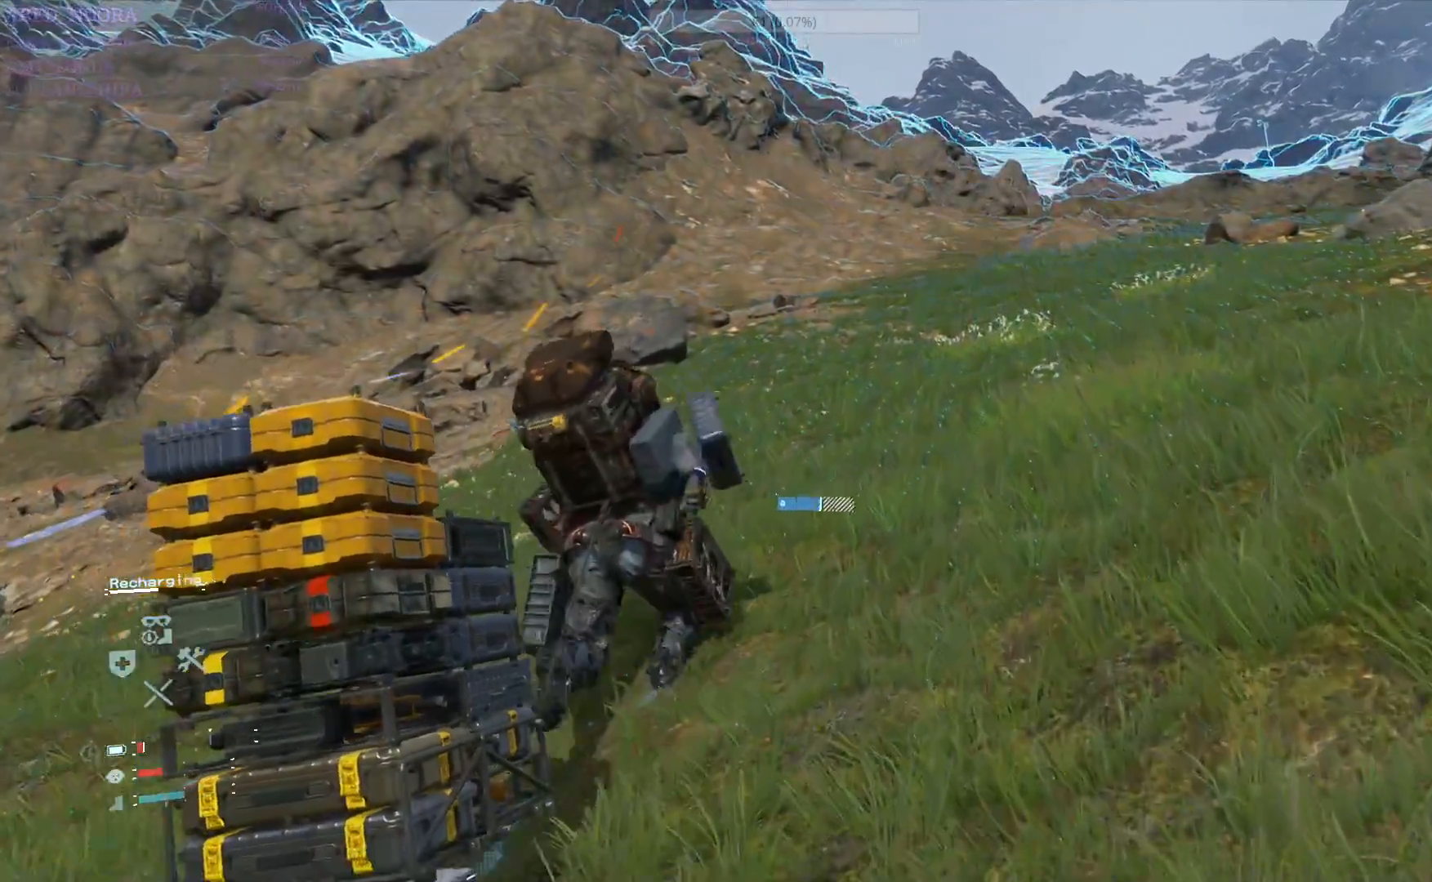
{"buttons": [], "left_stick": "up", "right_stick": "center", "events": []}
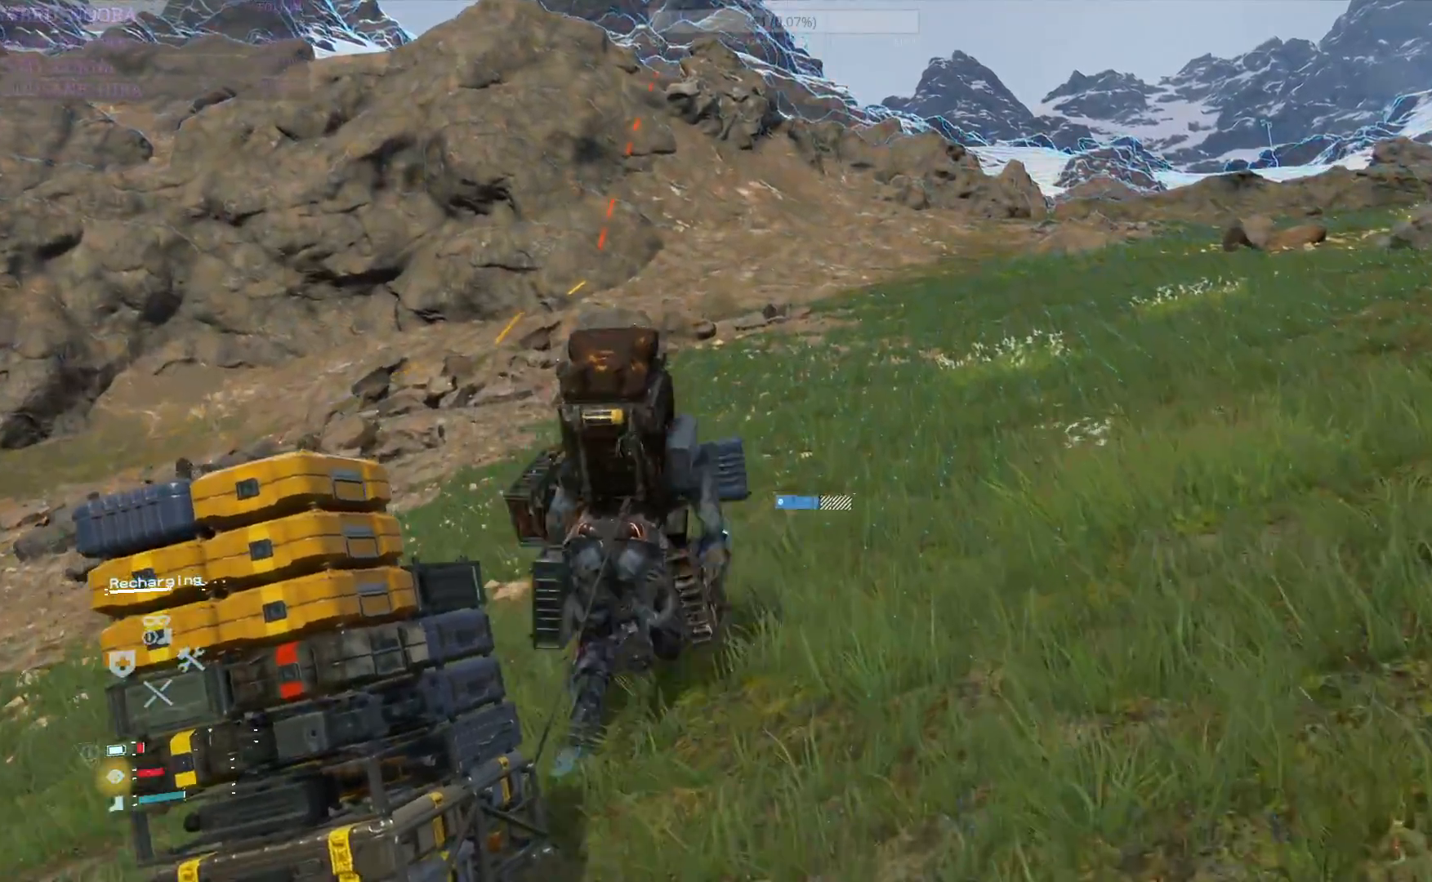
{"buttons": [], "left_stick": "up", "right_stick": "center", "events": []}
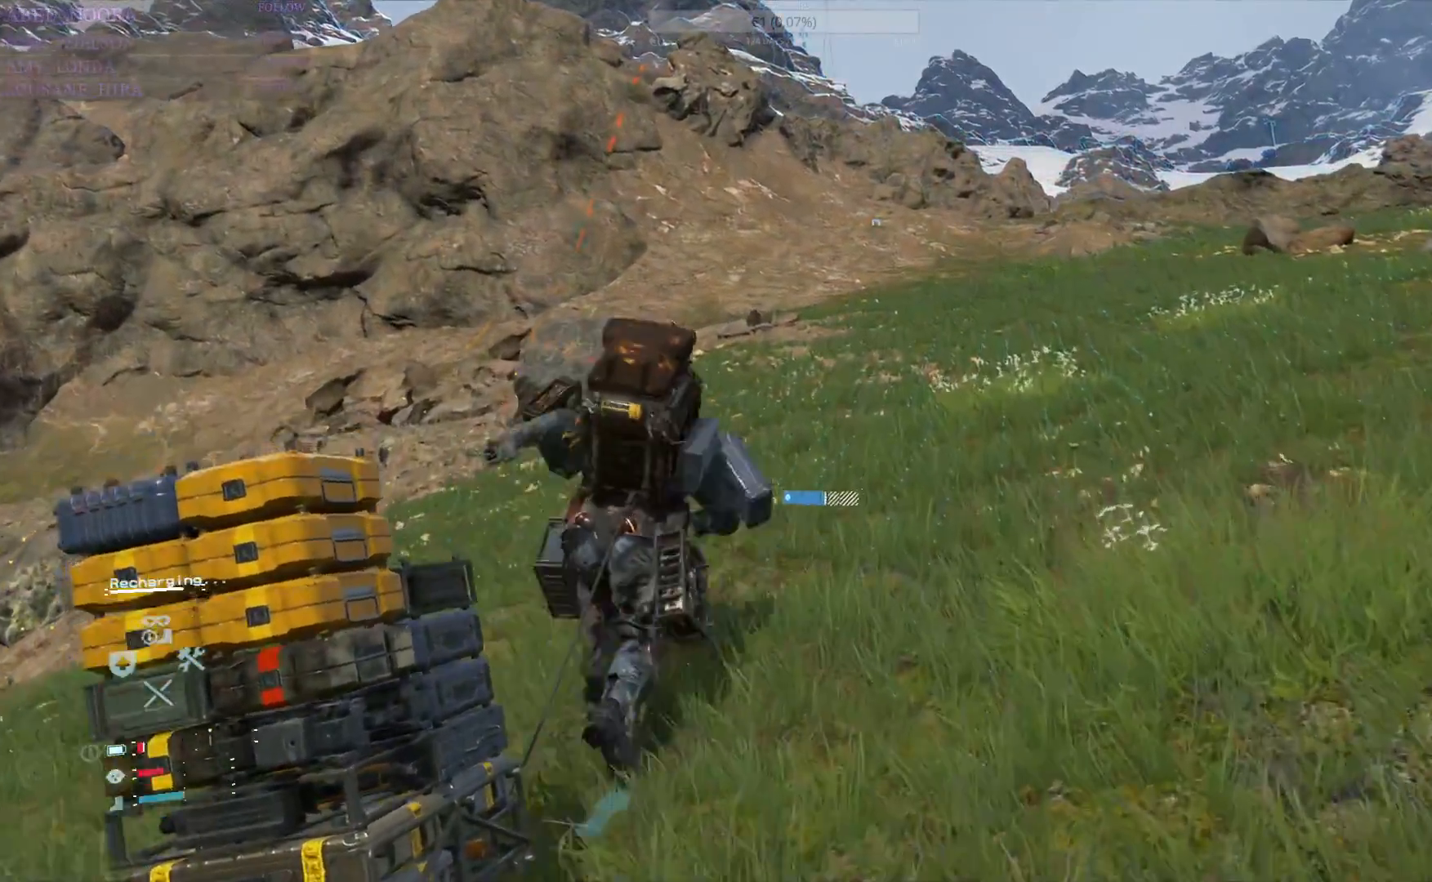
{"buttons": [], "left_stick": "up", "right_stick": "center", "events": []}
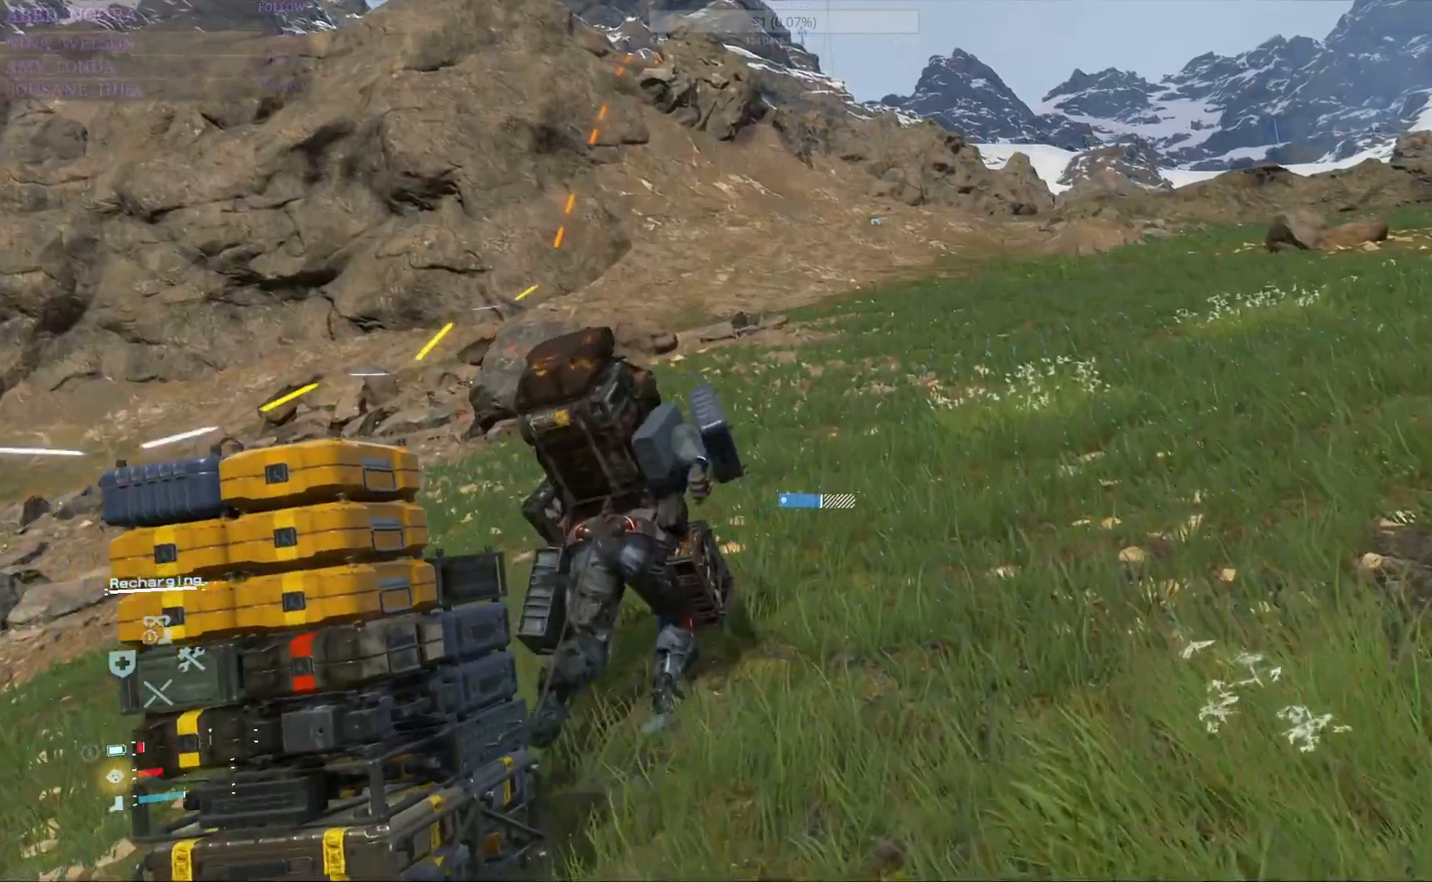
{"buttons": [], "left_stick": "up", "right_stick": "center", "events": []}
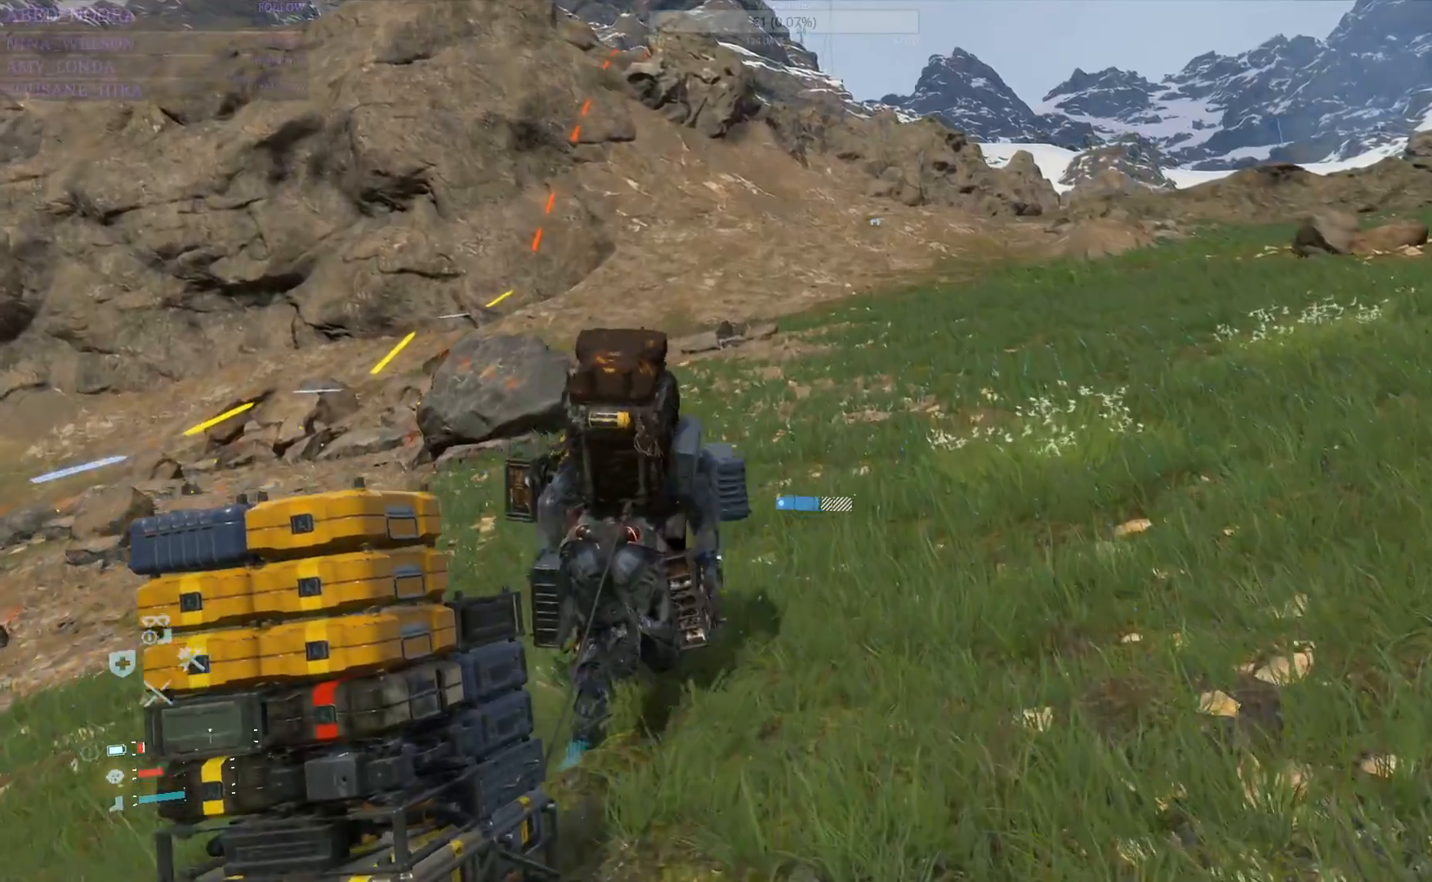
{"buttons": [], "left_stick": "up", "right_stick": "center", "events": []}
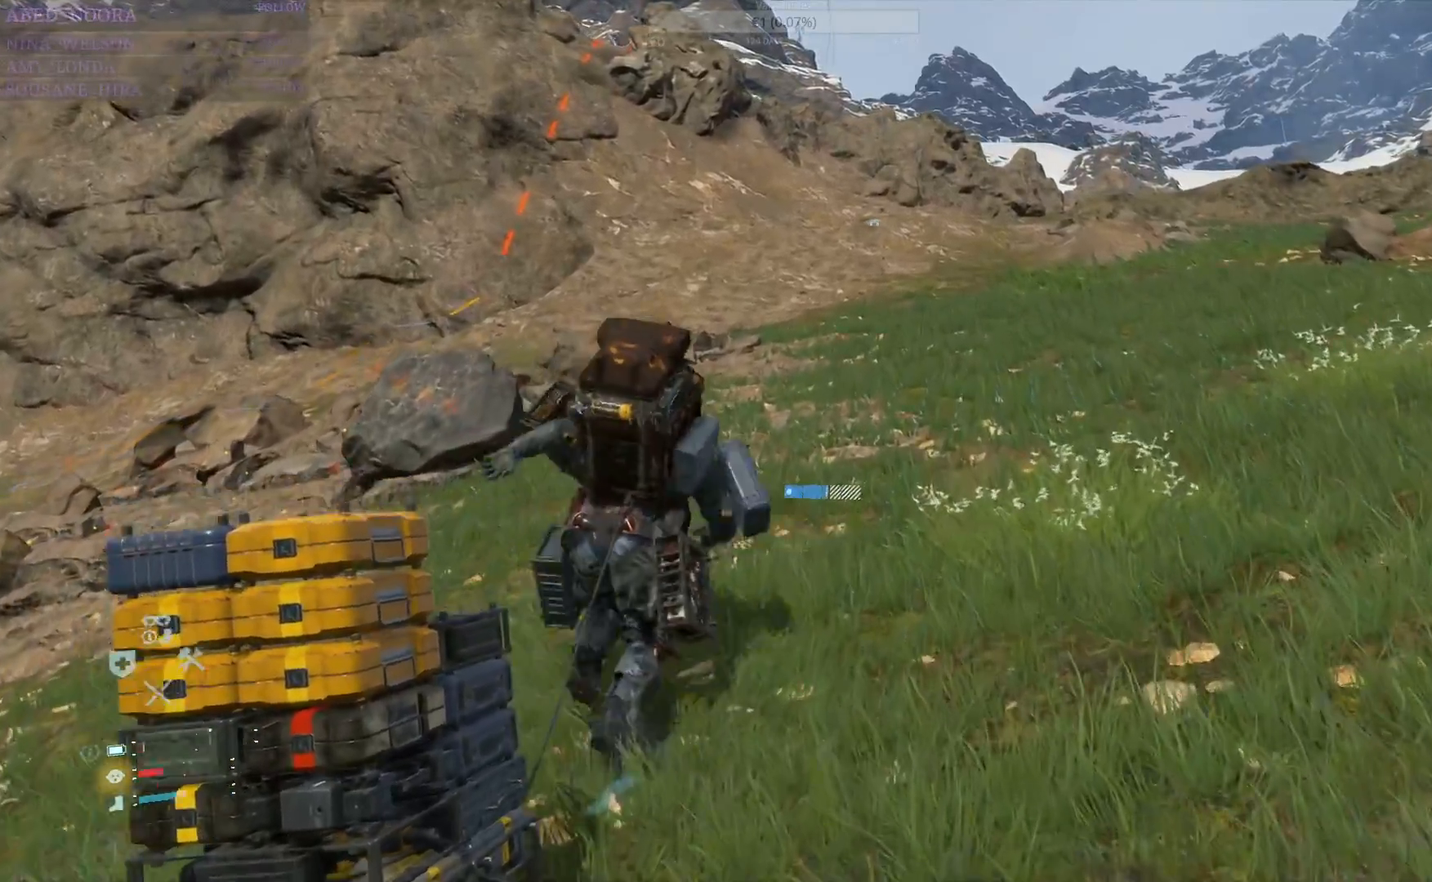
{"buttons": [], "left_stick": "up", "right_stick": "right", "events": [[317, "right_stick", "right"]]}
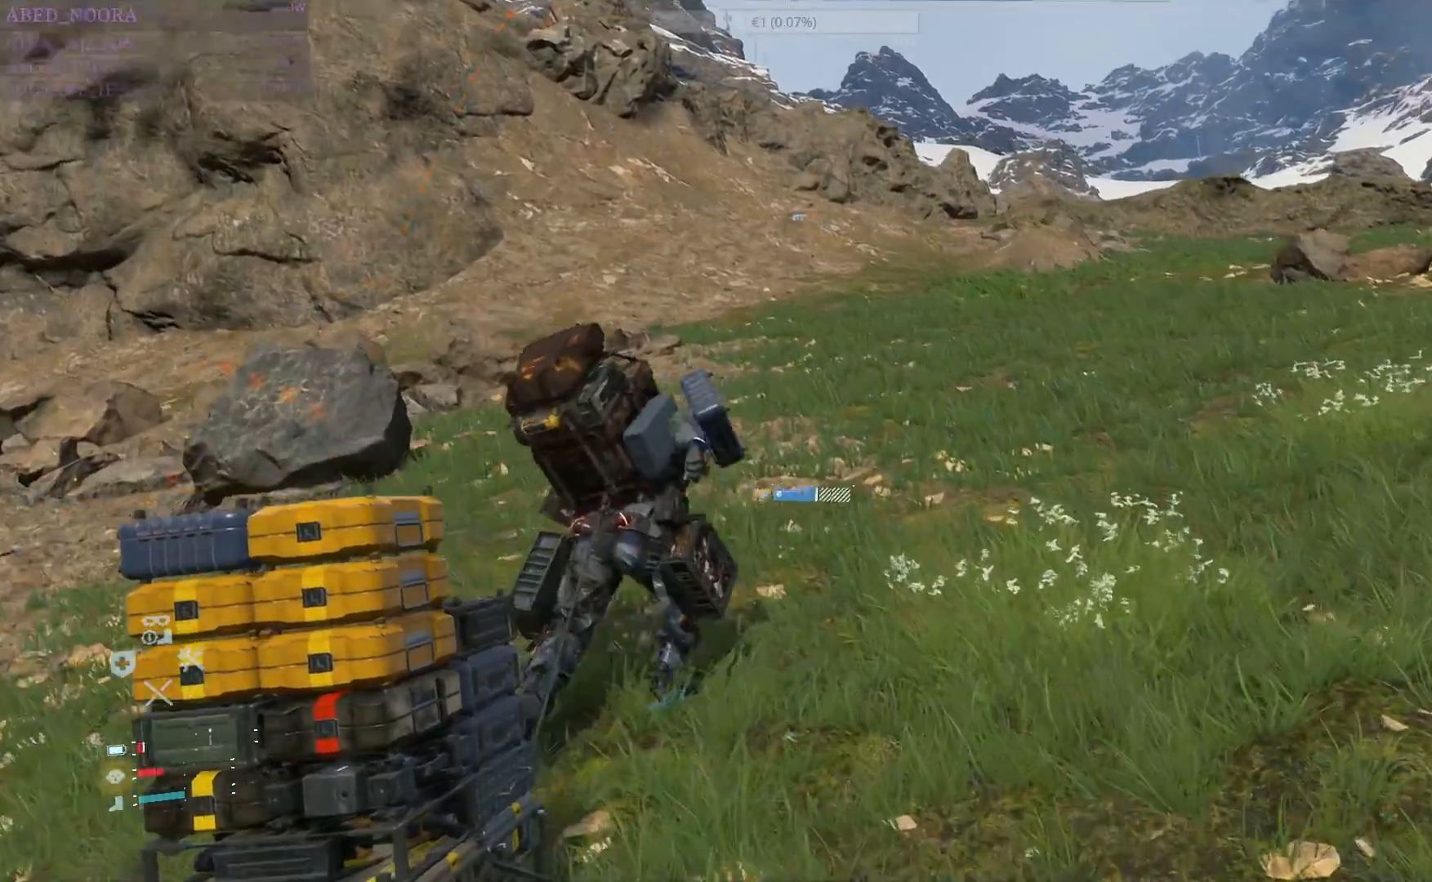
{"buttons": [], "left_stick": "up", "right_stick": "center", "events": [[17, "right_stick", "center"]]}
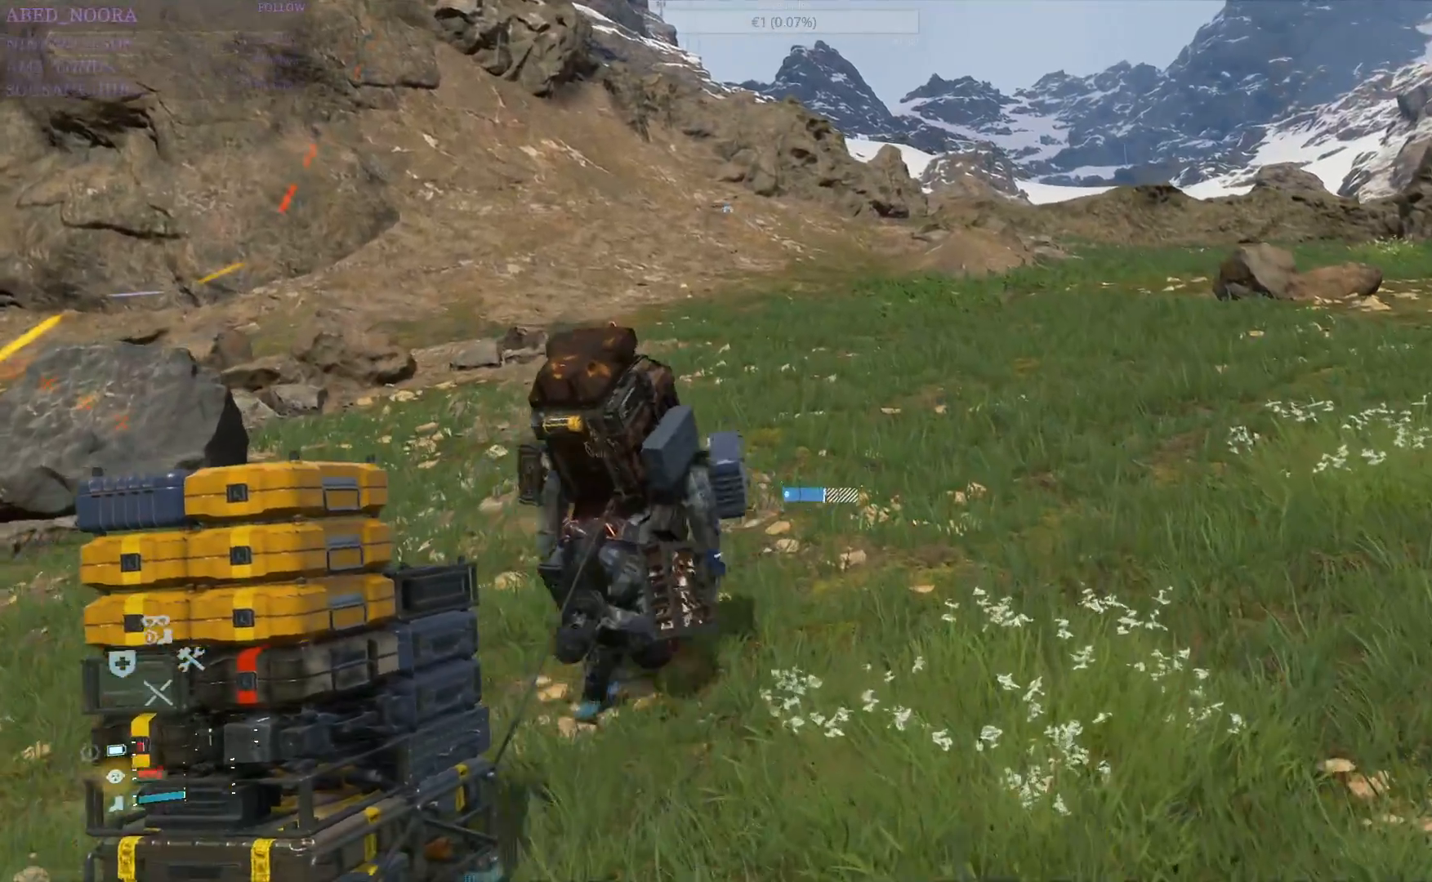
{"buttons": [], "left_stick": "up", "right_stick": "center", "events": []}
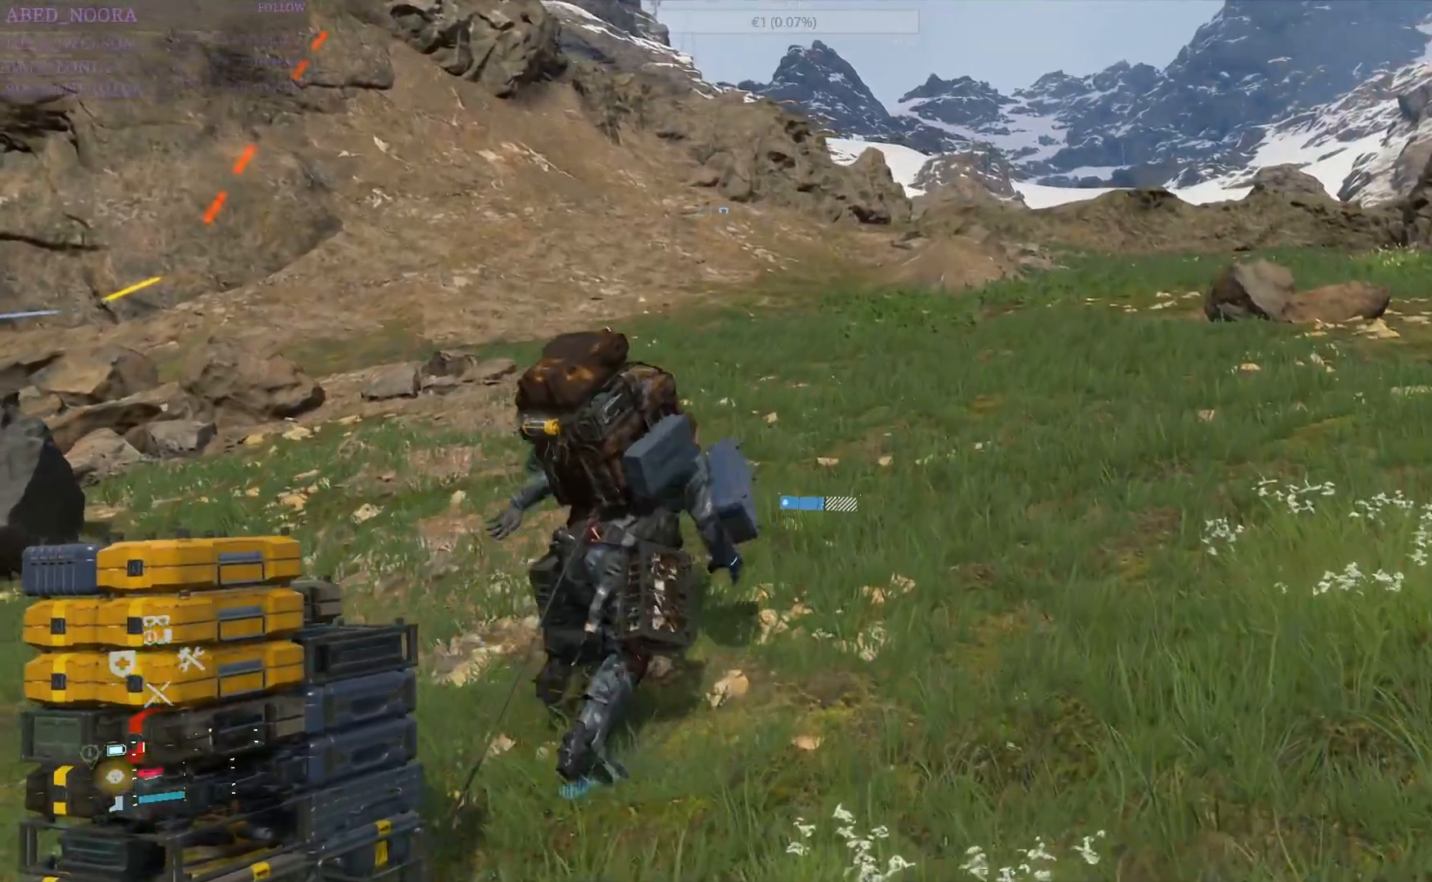
{"buttons": [], "left_stick": "up", "right_stick": "center", "events": []}
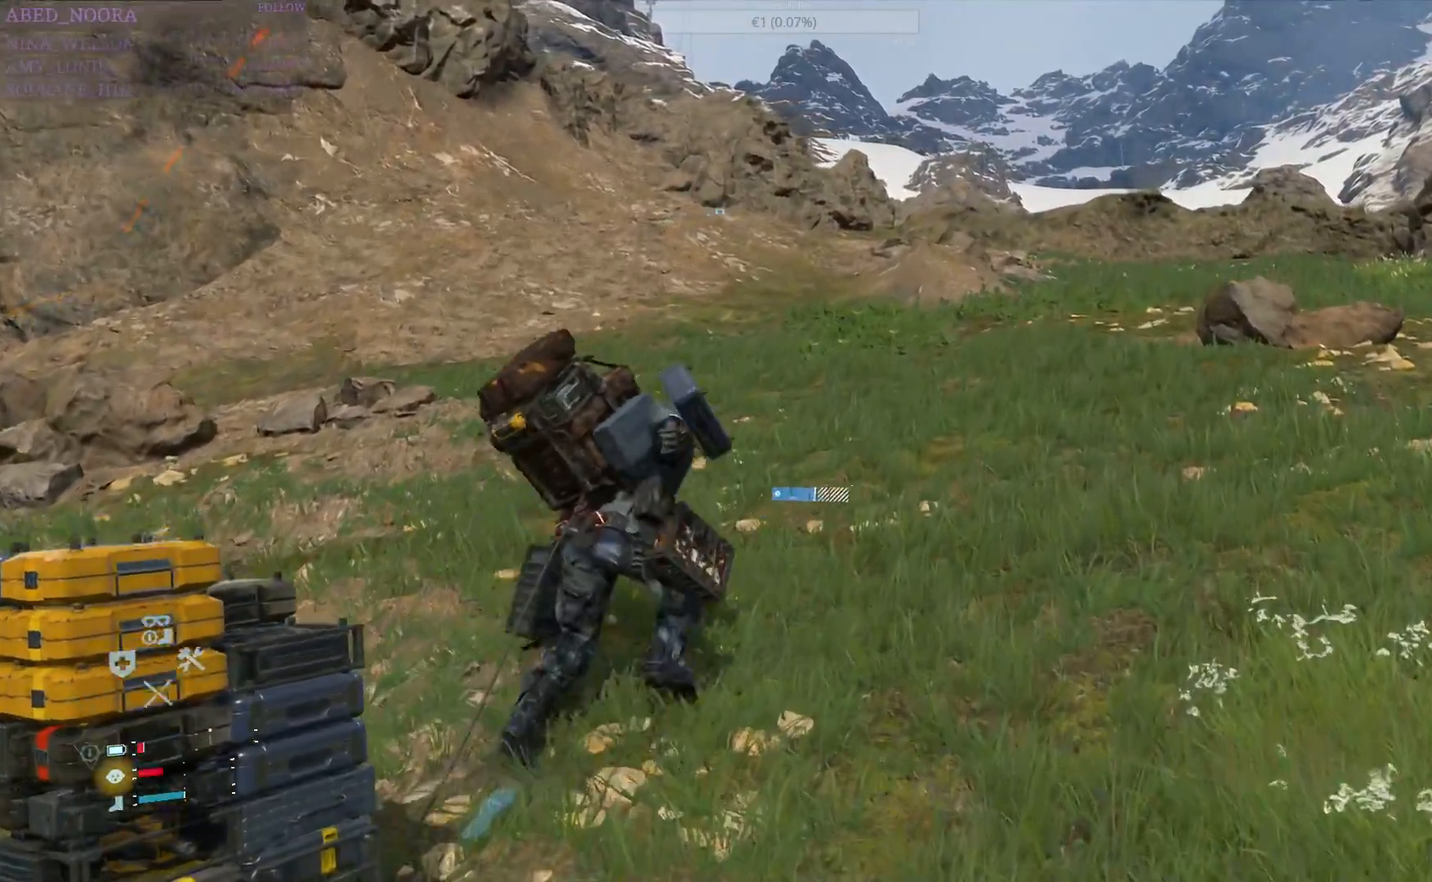
{"buttons": [], "left_stick": "up", "right_stick": "center", "events": []}